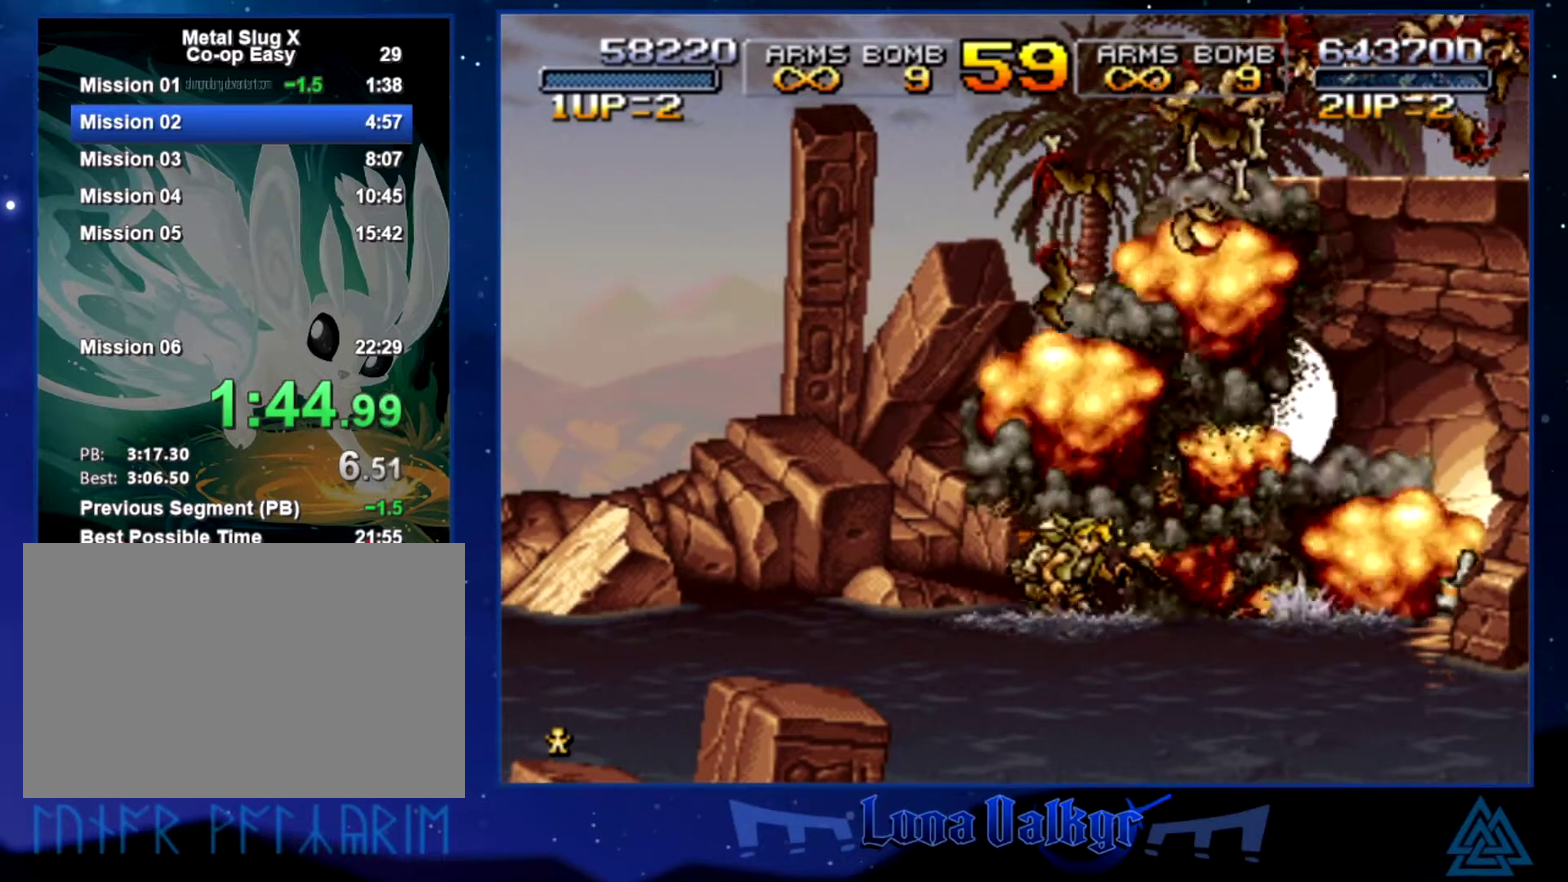
Gameplay with a controller (PlayStation layout); each line is a JSON object with the inputs held at the frame after it. "events" lists button and stick changes between this image and that frame as [ms after this image, input, new state], when the widget could be followed in between. Not read: R3 right_stick.
{"buttons": [], "left_stick": "right", "events": []}
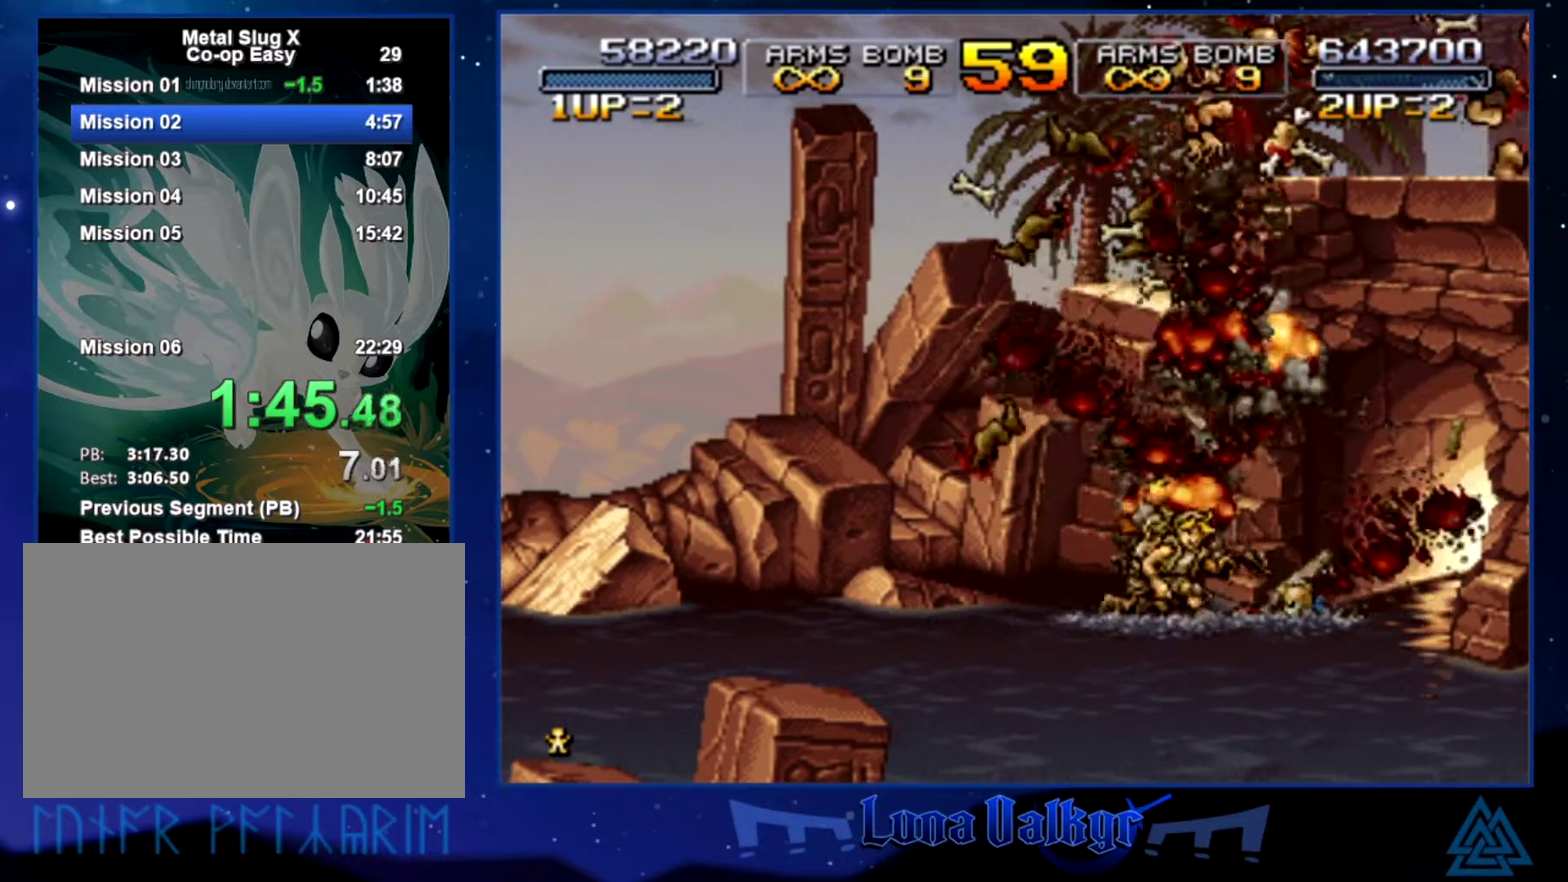
{"buttons": [], "left_stick": "right", "events": []}
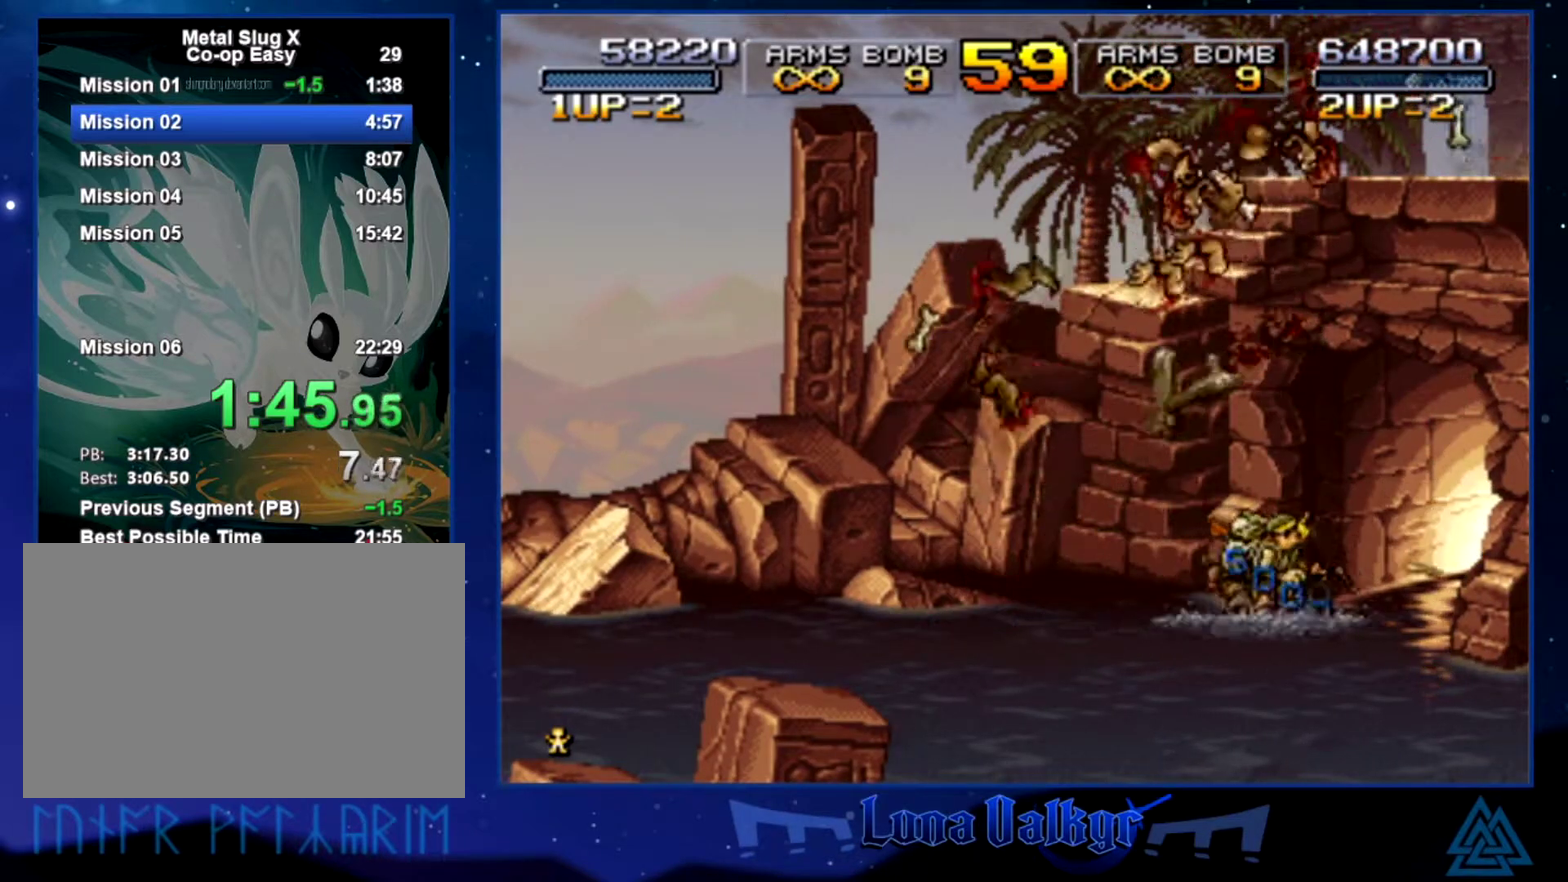
{"buttons": [], "left_stick": "right", "events": []}
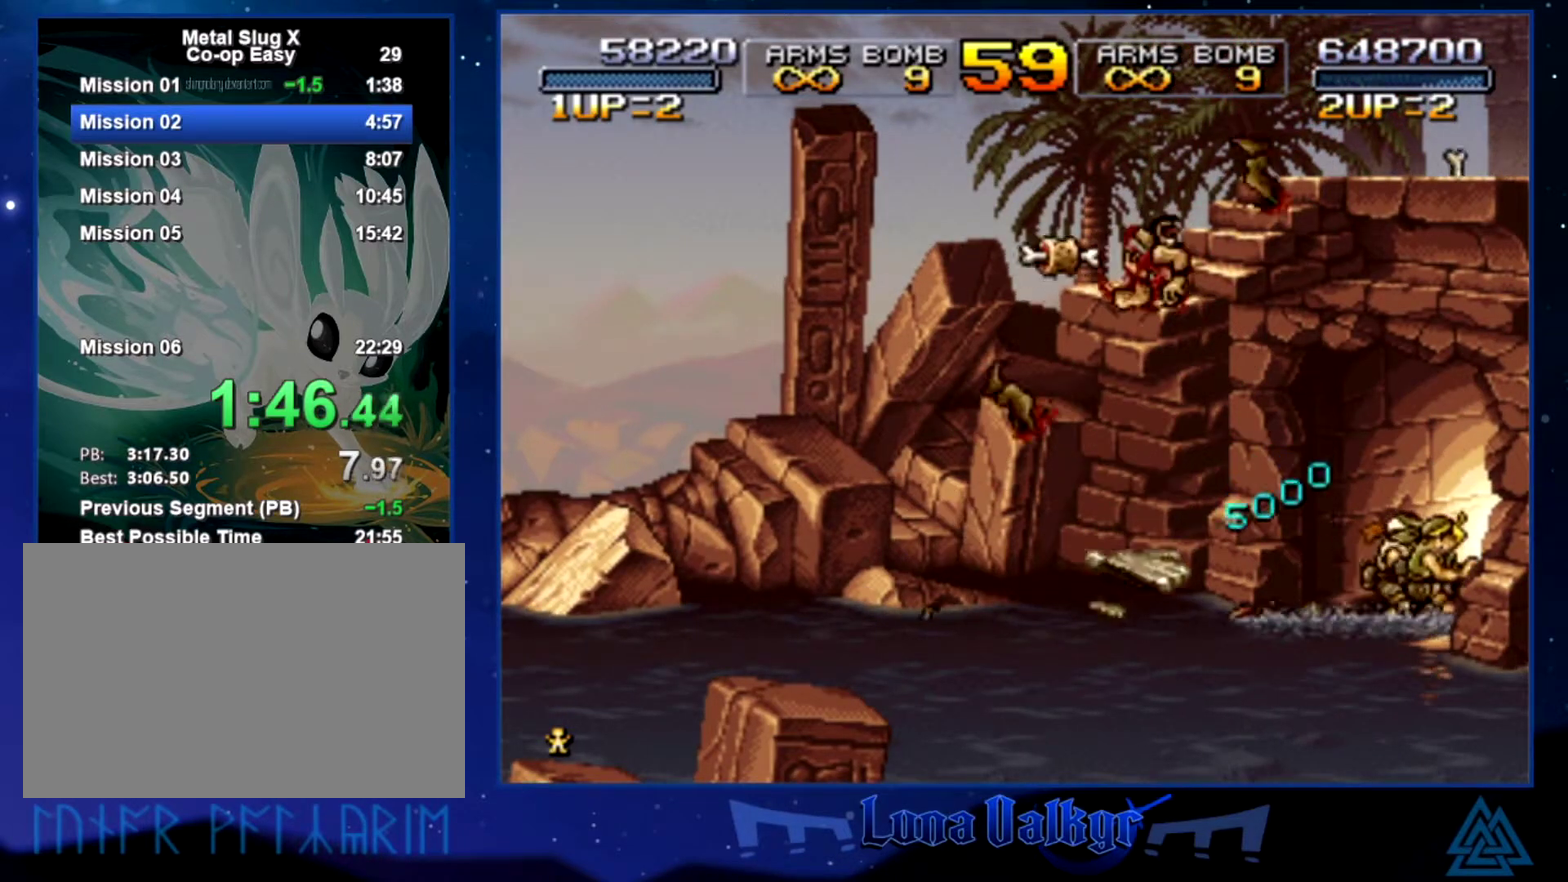
{"buttons": [], "left_stick": "right", "events": []}
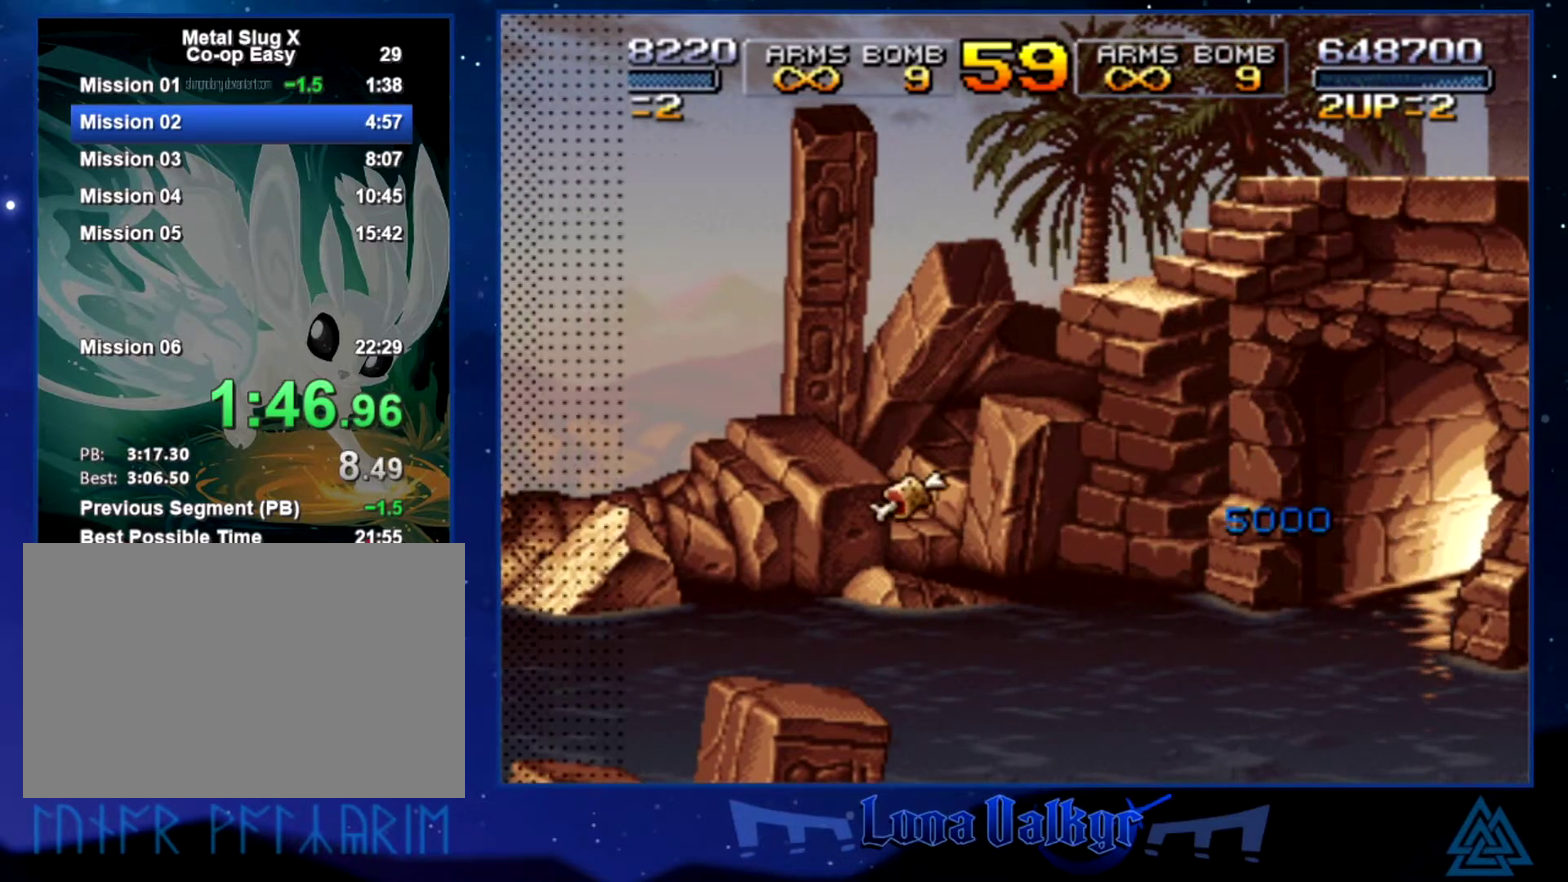
{"buttons": [], "left_stick": "right", "events": []}
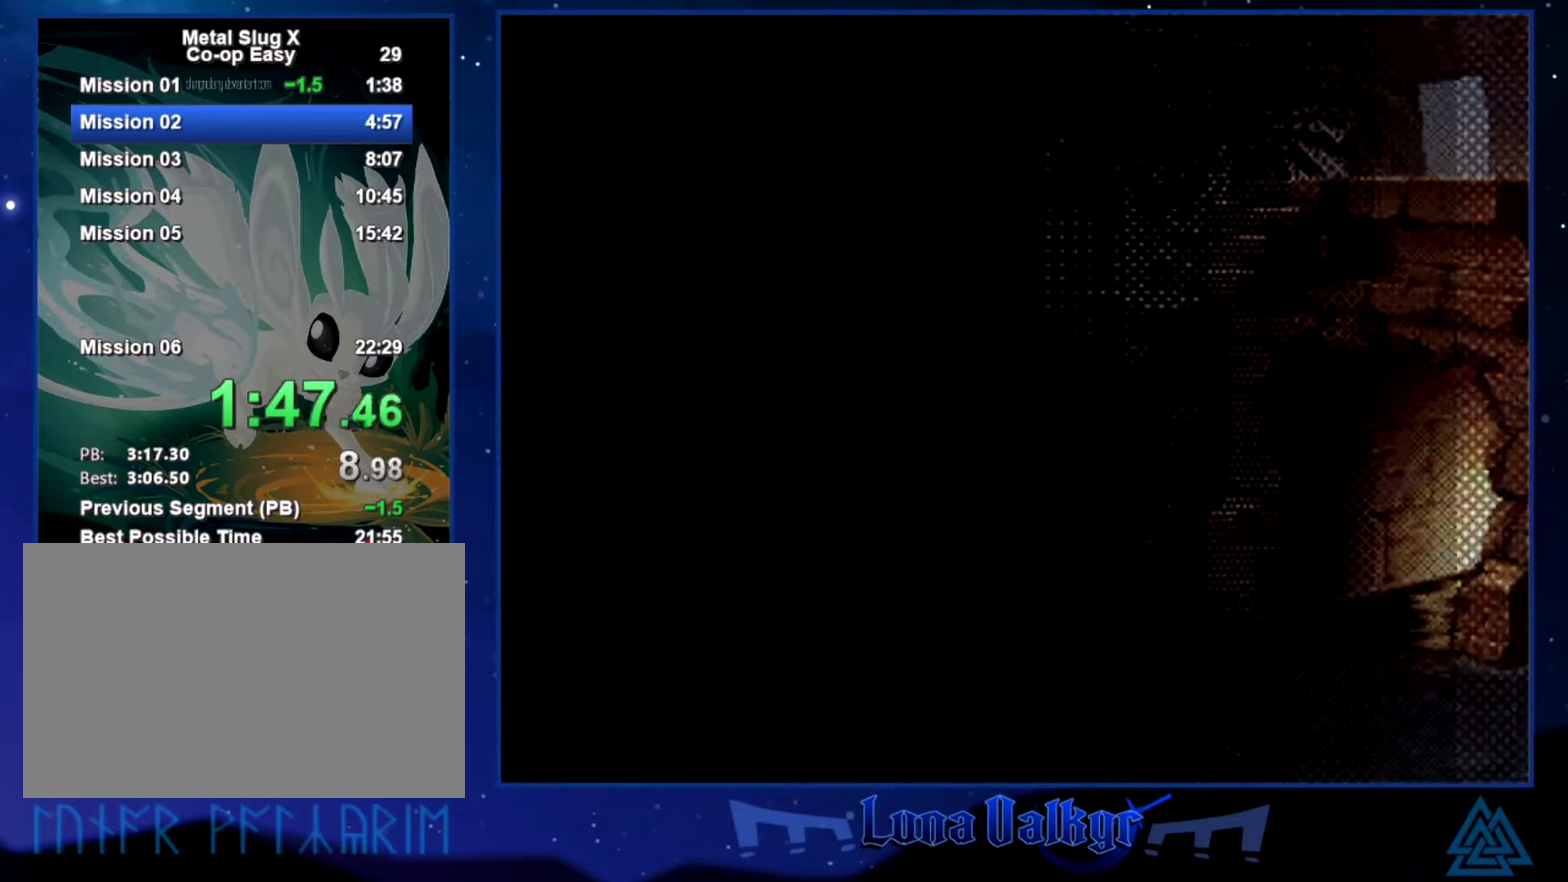
{"buttons": [], "left_stick": "right", "events": []}
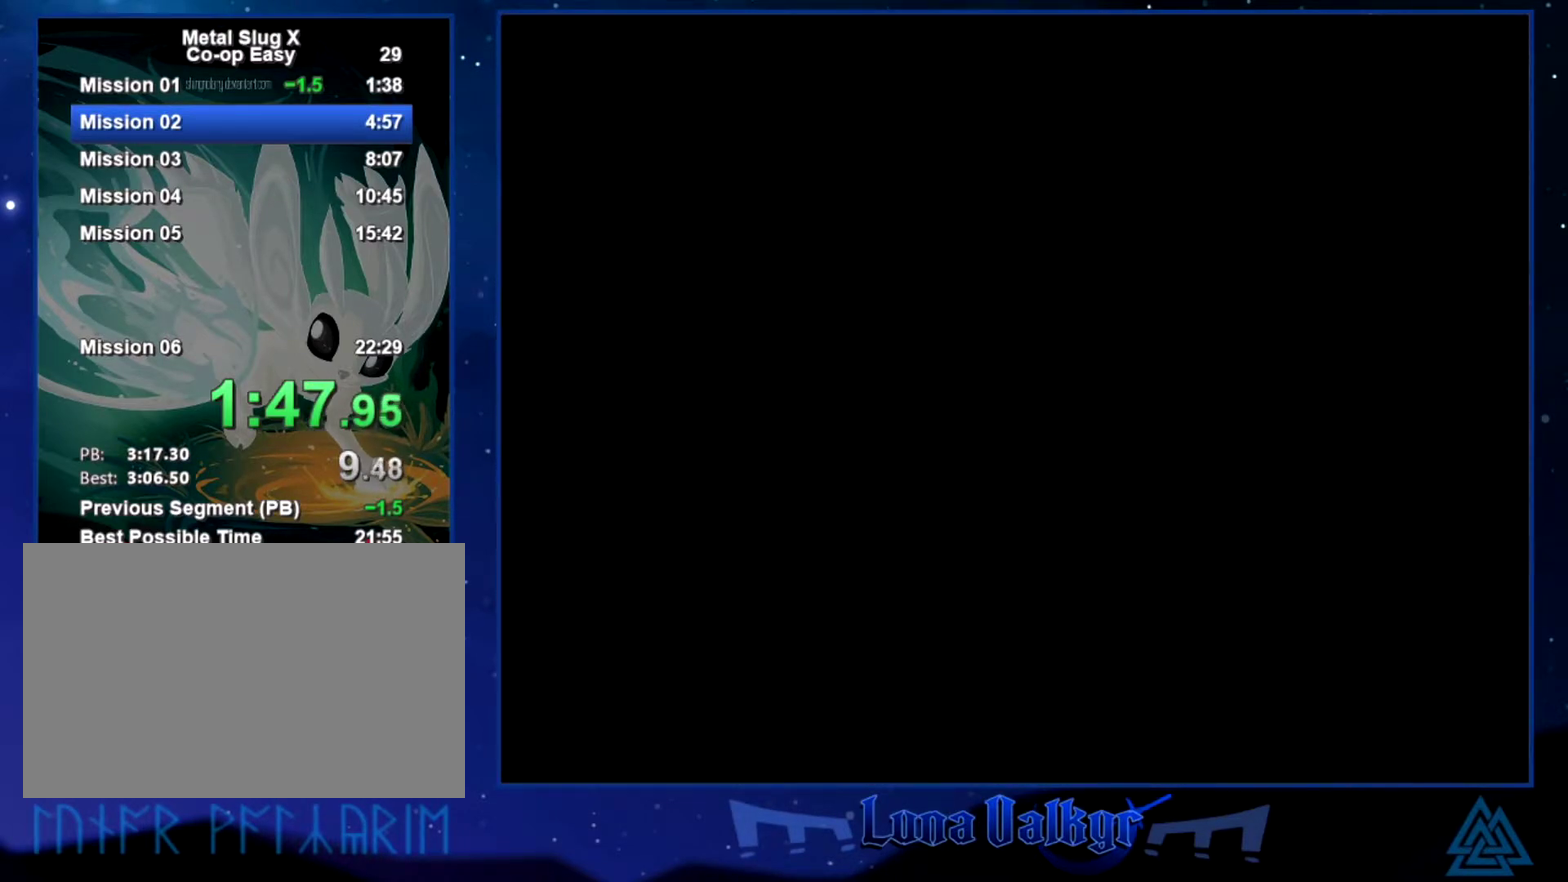
{"buttons": [], "left_stick": "right", "events": []}
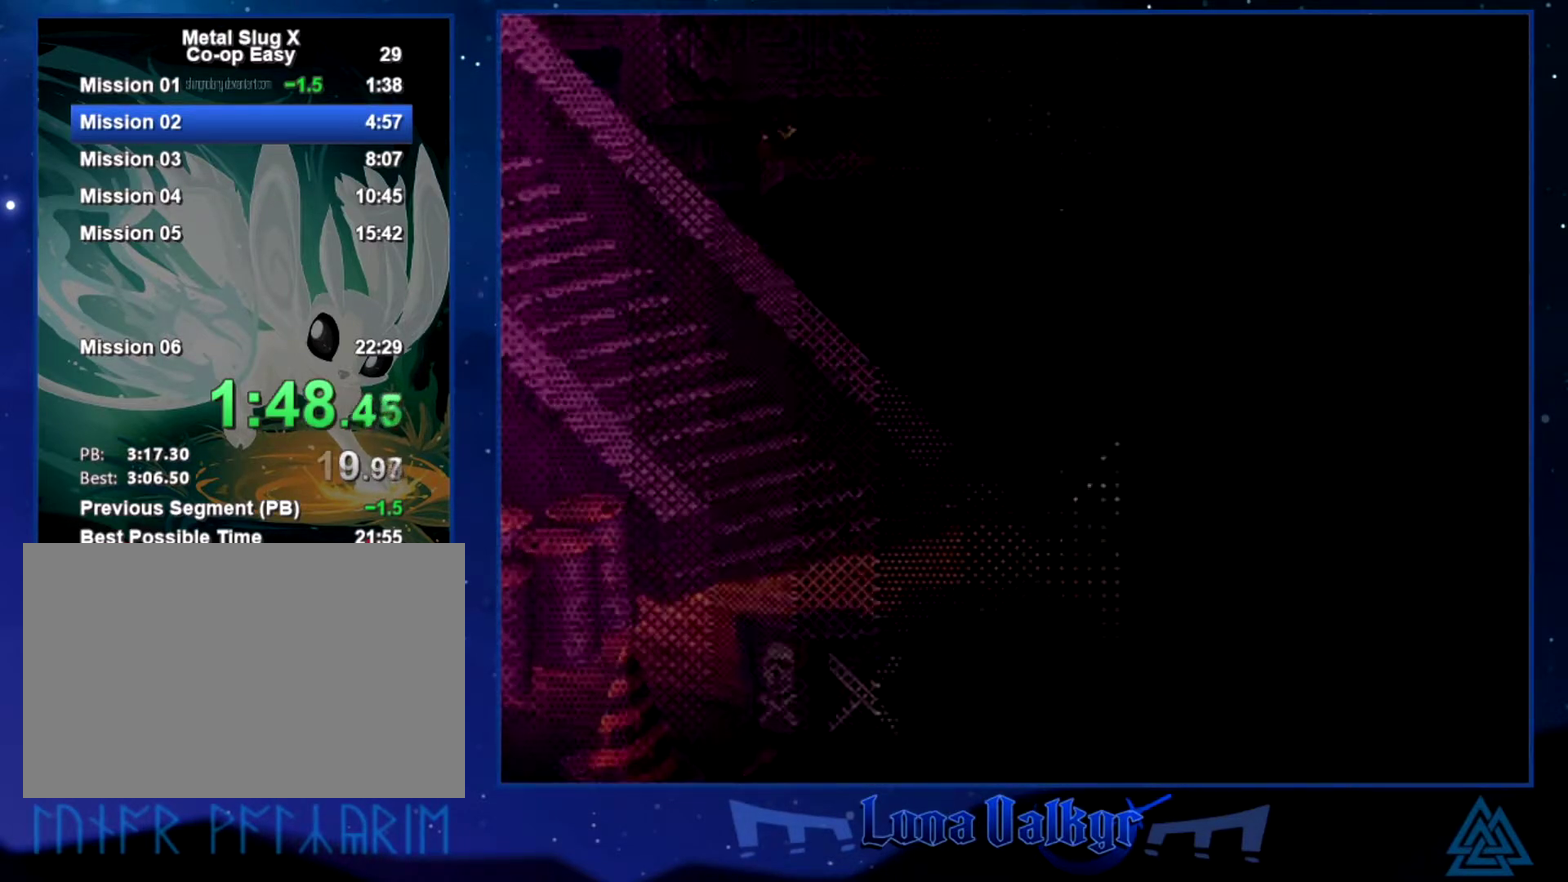
{"buttons": ["SQUARE"], "left_stick": "right", "events": [[400, "SQUARE", "down"]]}
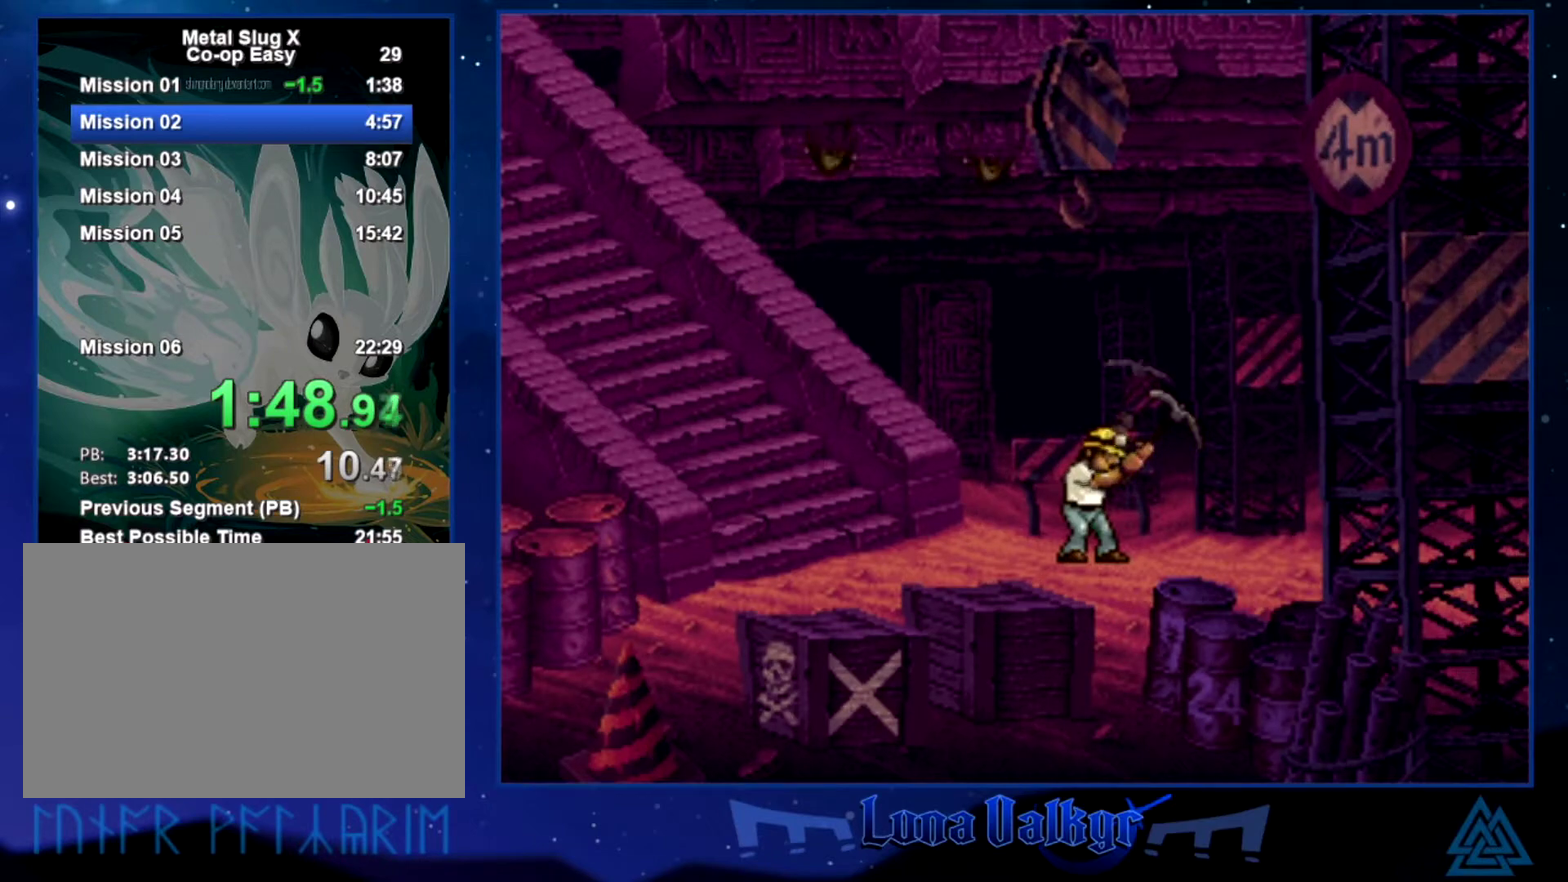
{"buttons": ["SQUARE"], "left_stick": "right", "events": [[101, "SQUARE", "up"], [301, "SQUARE", "down"]]}
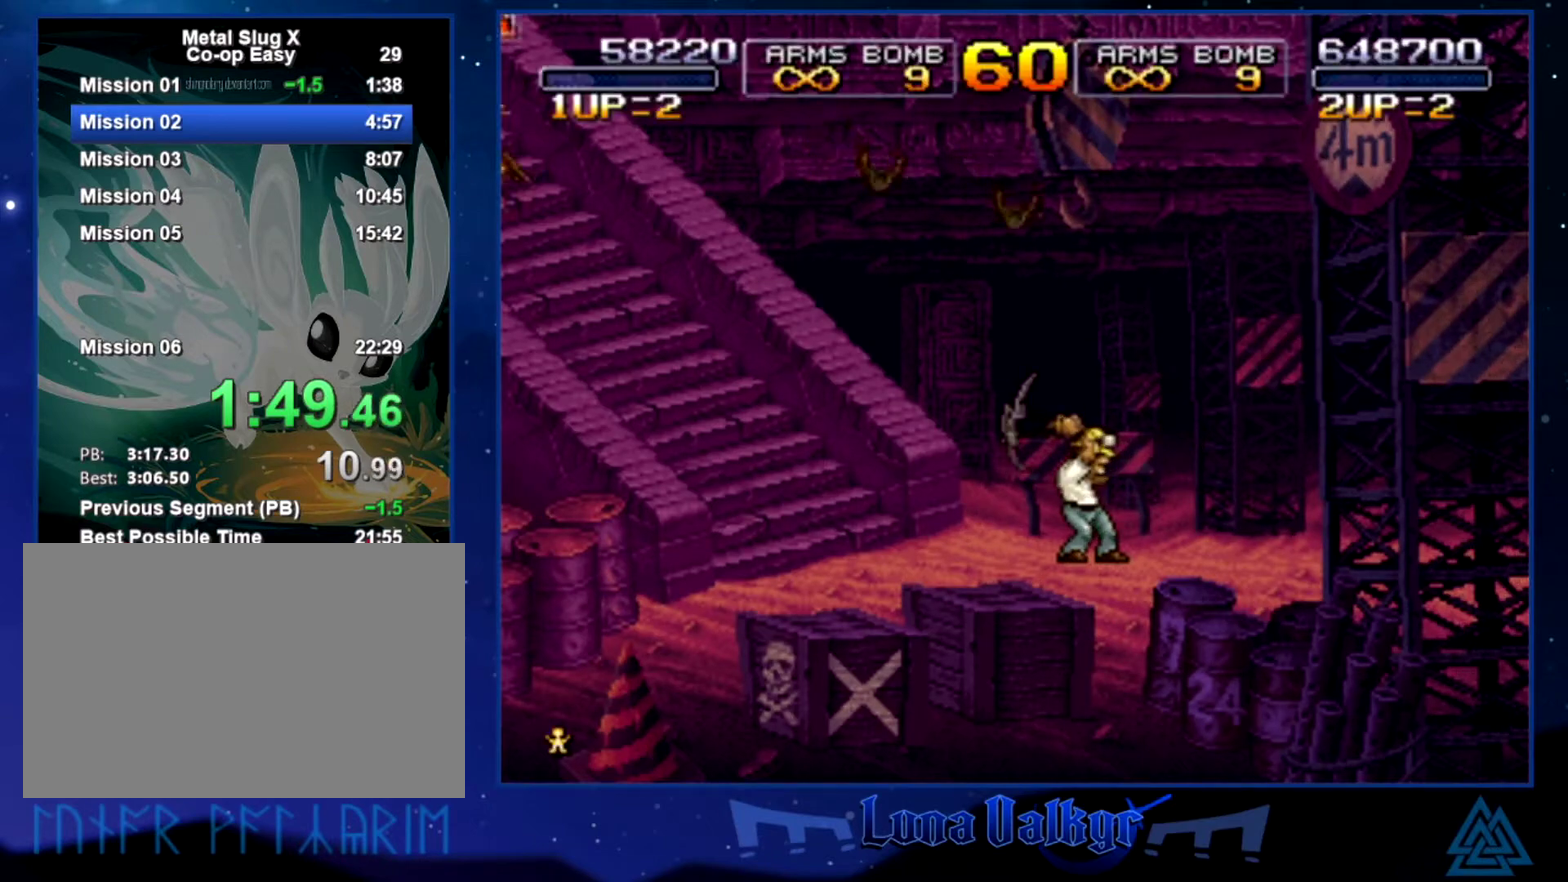
{"buttons": ["SQUARE"], "left_stick": "right", "events": [[167, "SQUARE", "up"], [233, "SQUARE", "down"], [367, "SQUARE", "up"], [434, "SQUARE", "down"]]}
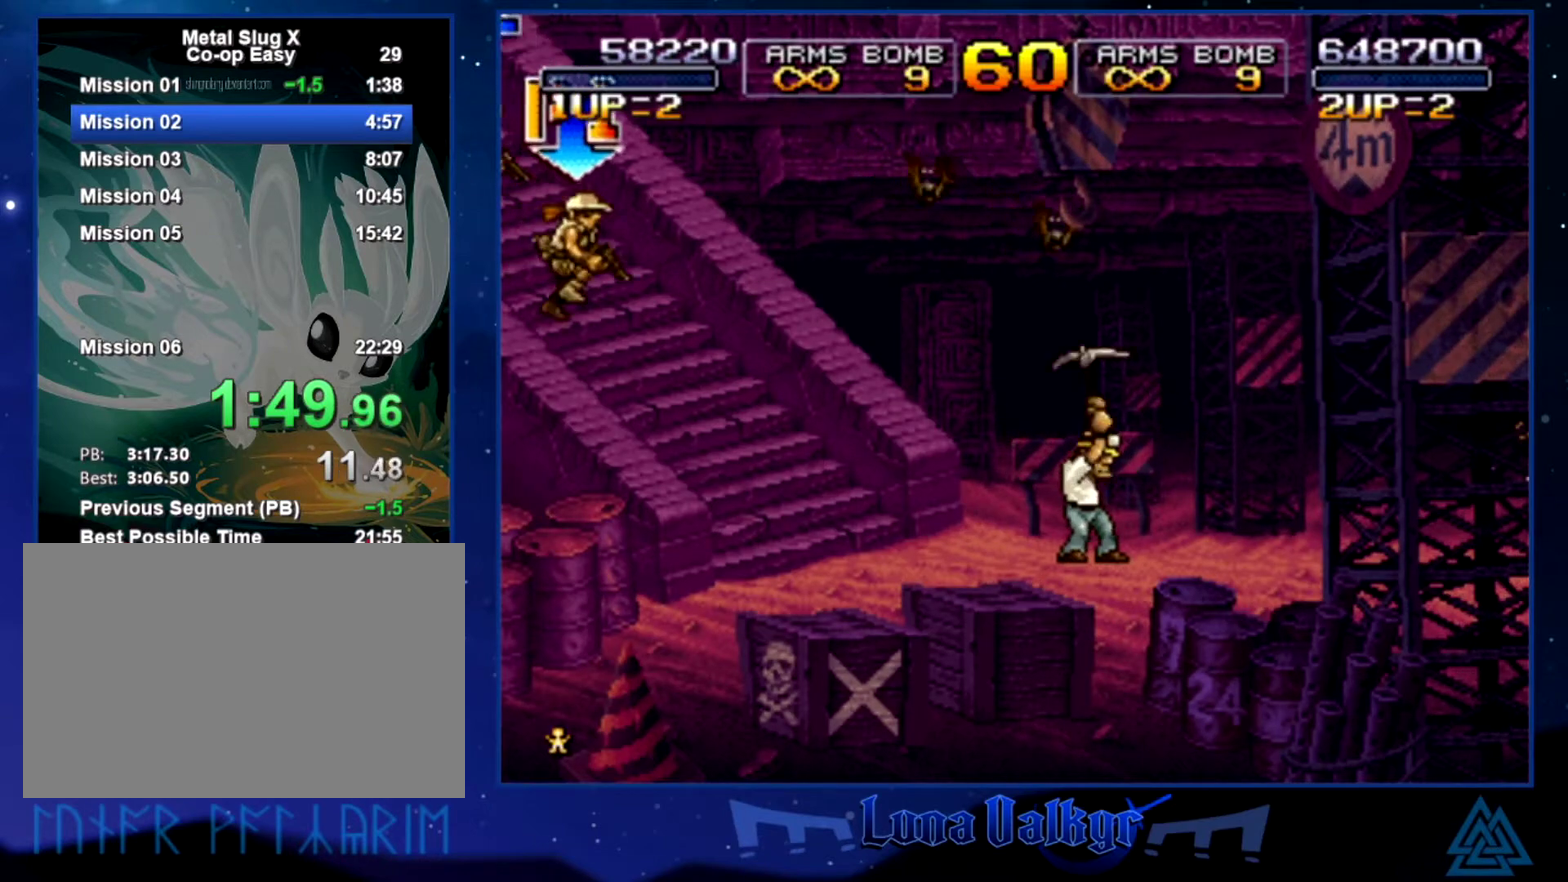
{"buttons": [], "left_stick": "right", "events": [[67, "SQUARE", "up"], [134, "SQUARE", "down"], [234, "SQUARE", "up"], [301, "SQUARE", "down"], [434, "SQUARE", "up"]]}
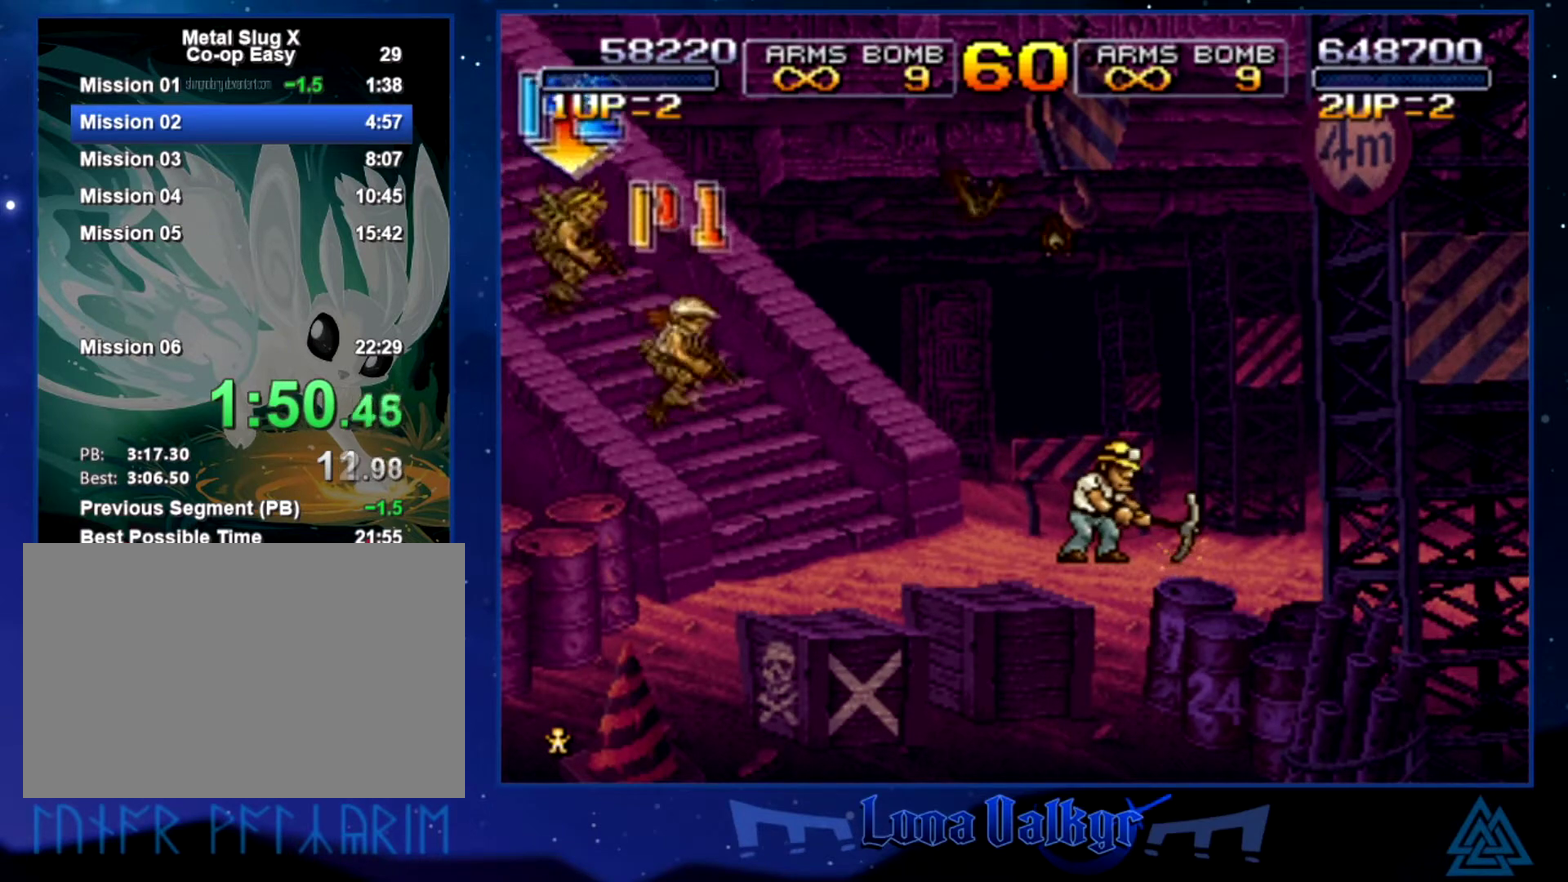
{"buttons": ["SQUARE"], "left_stick": "right", "events": [[33, "SQUARE", "down"], [133, "SQUARE", "up"], [233, "SQUARE", "down"], [334, "SQUARE", "up"], [400, "SQUARE", "down"]]}
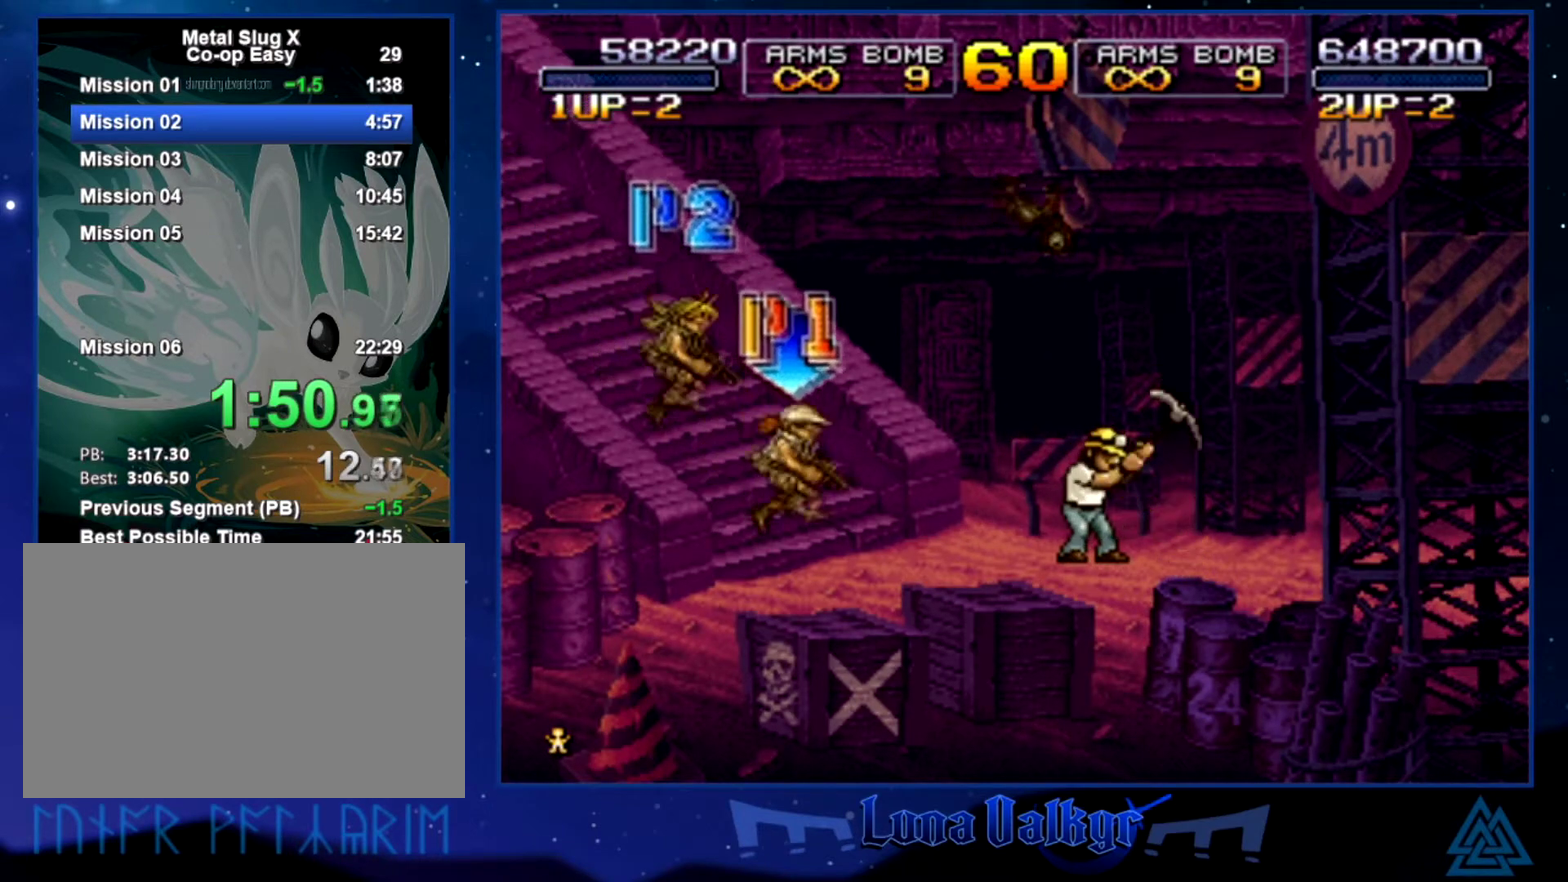
{"buttons": [], "left_stick": "right", "events": [[34, "SQUARE", "up"], [101, "CROSS", "down"], [201, "SQUARE", "down"], [234, "CROSS", "up"], [301, "SQUARE", "up"], [334, "CROSS", "down"], [401, "SQUARE", "down"], [501, "CROSS", "up"], [501, "SQUARE", "up"]]}
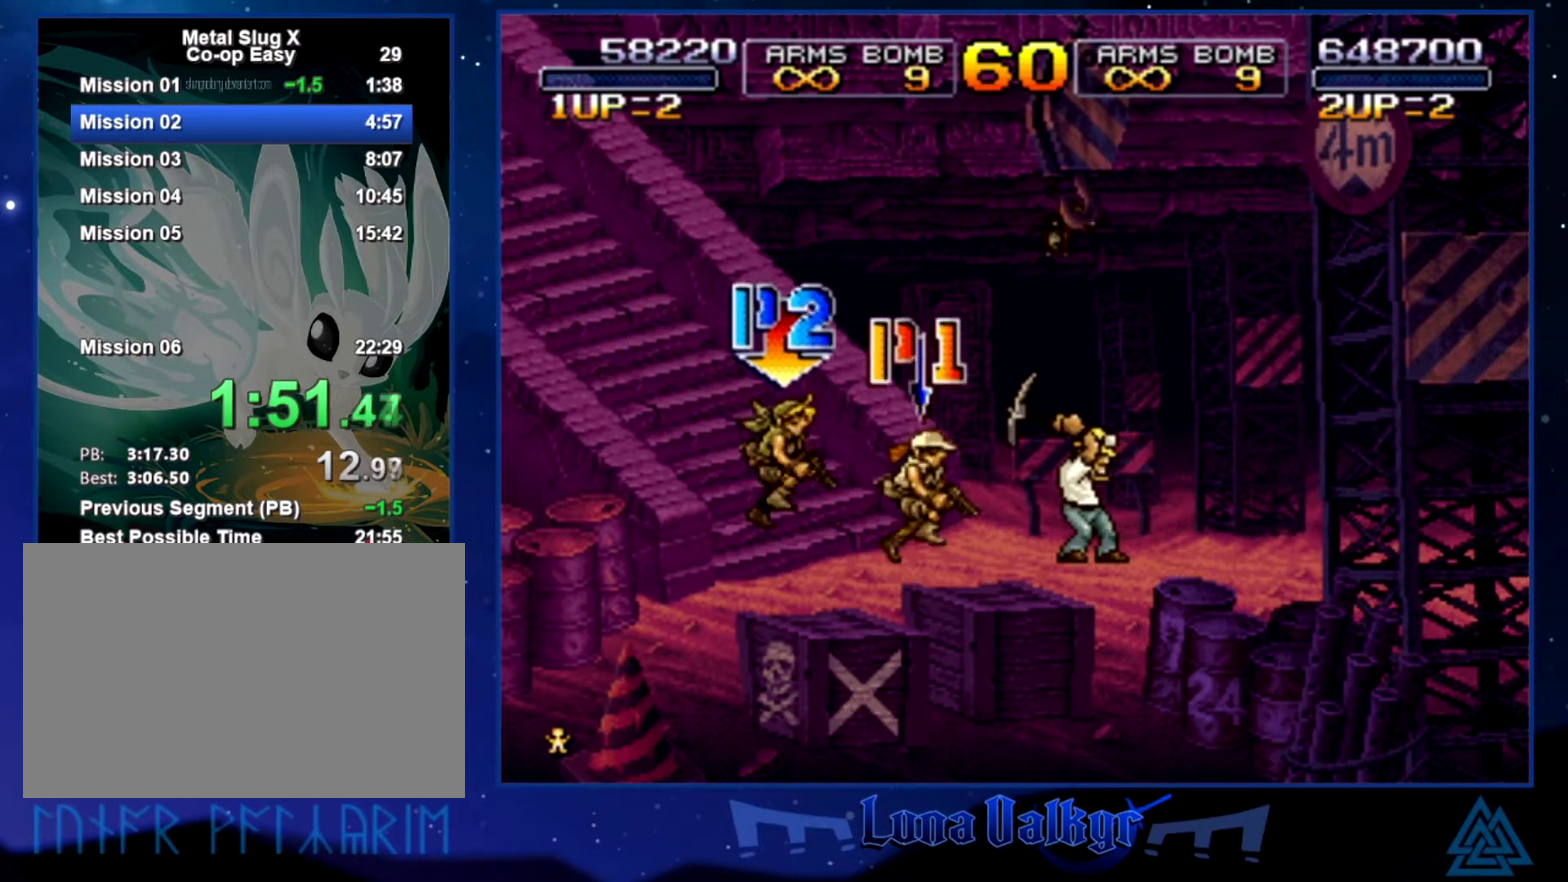
{"buttons": ["SQUARE"], "left_stick": "right", "events": [[67, "CROSS", "down"], [133, "SQUARE", "down"], [200, "CROSS", "up"], [233, "SQUARE", "up"], [300, "CROSS", "down"], [300, "SQUARE", "down"], [400, "CROSS", "up"], [400, "SQUARE", "up"], [467, "SQUARE", "down"]]}
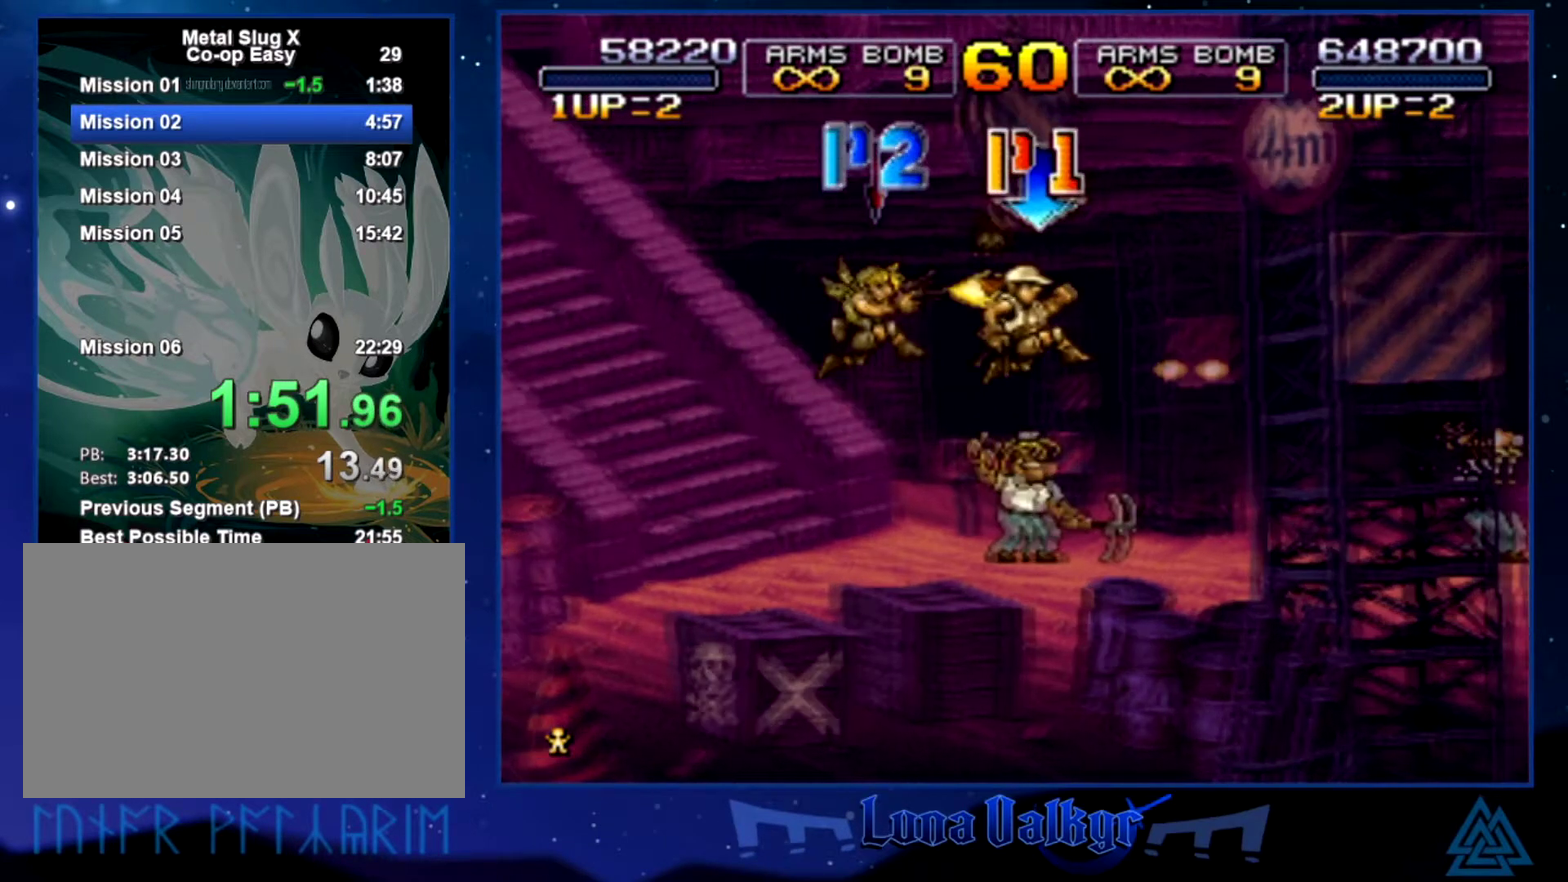
{"buttons": ["SQUARE"], "left_stick": "right", "events": [[67, "SQUARE", "up"], [134, "SQUARE", "down"], [234, "SQUARE", "up"], [301, "SQUARE", "down"]]}
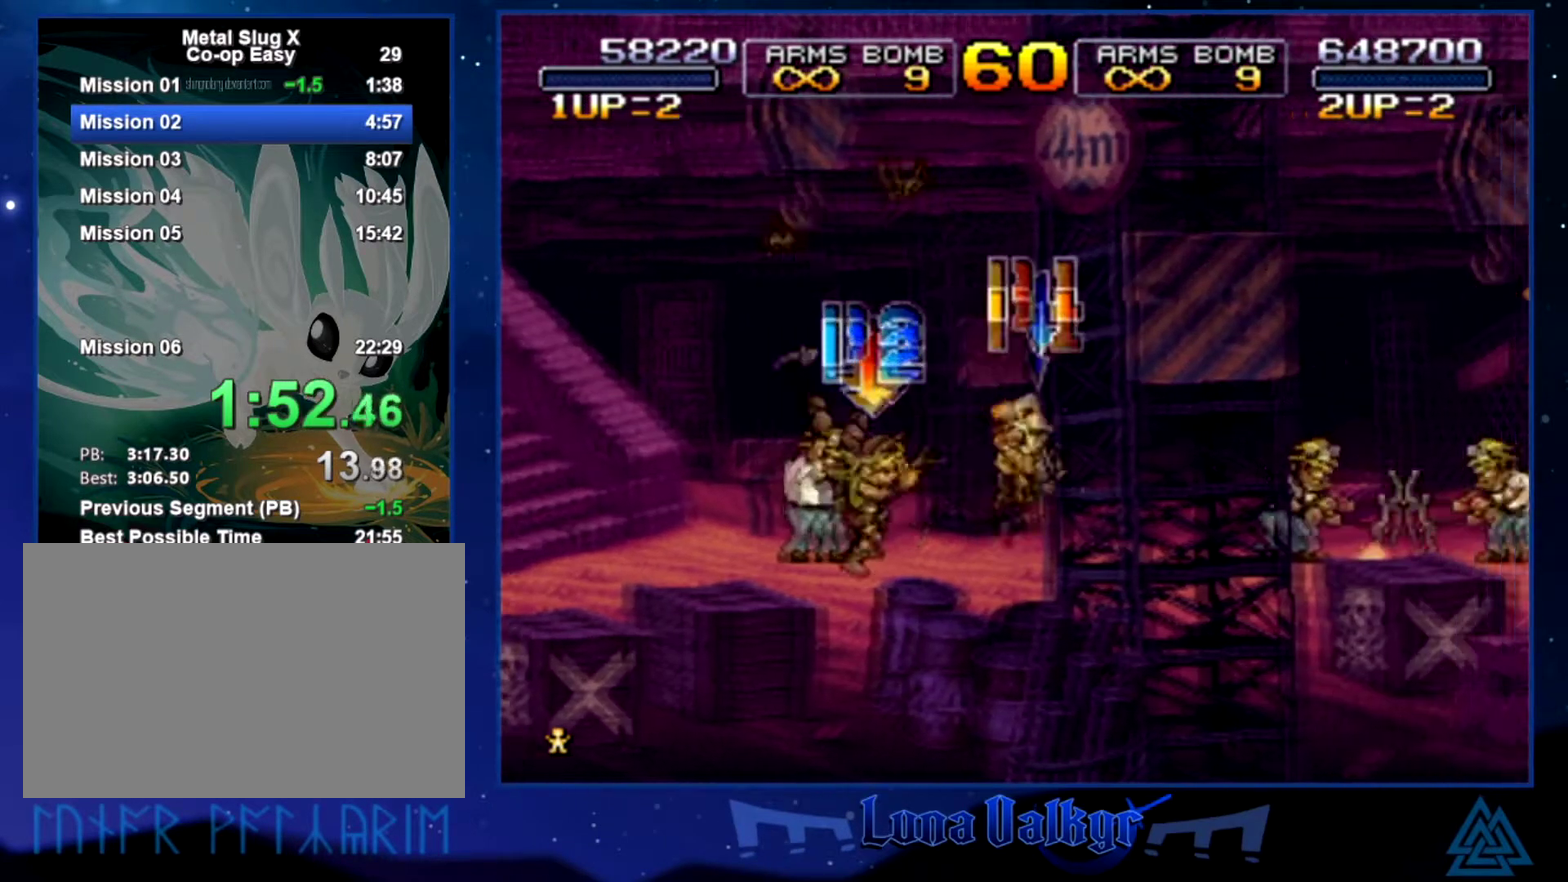
{"buttons": ["SQUARE"], "left_stick": "right", "events": [[67, "SQUARE", "up"], [100, "CROSS", "down"], [167, "SQUARE", "down"], [200, "CROSS", "up"], [233, "SQUARE", "up"], [300, "SQUARE", "down"], [367, "SQUARE", "up"], [467, "SQUARE", "down"]]}
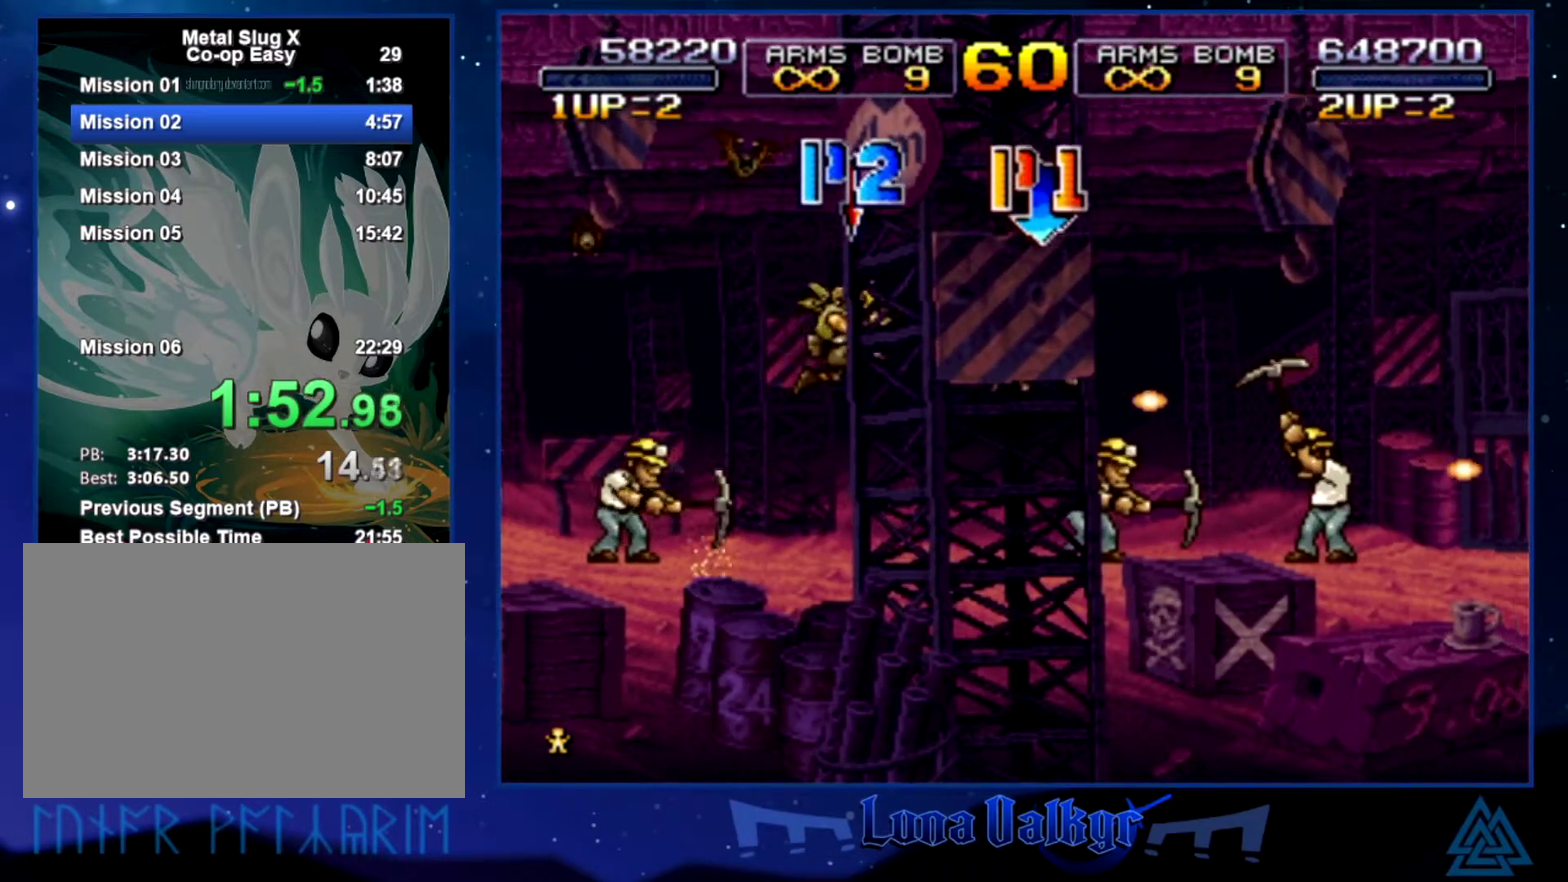
{"buttons": ["SQUARE"], "left_stick": "right", "events": [[34, "SQUARE", "up"], [101, "SQUARE", "down"], [201, "SQUARE", "up"], [267, "SQUARE", "down"], [367, "SQUARE", "up"], [434, "SQUARE", "down"]]}
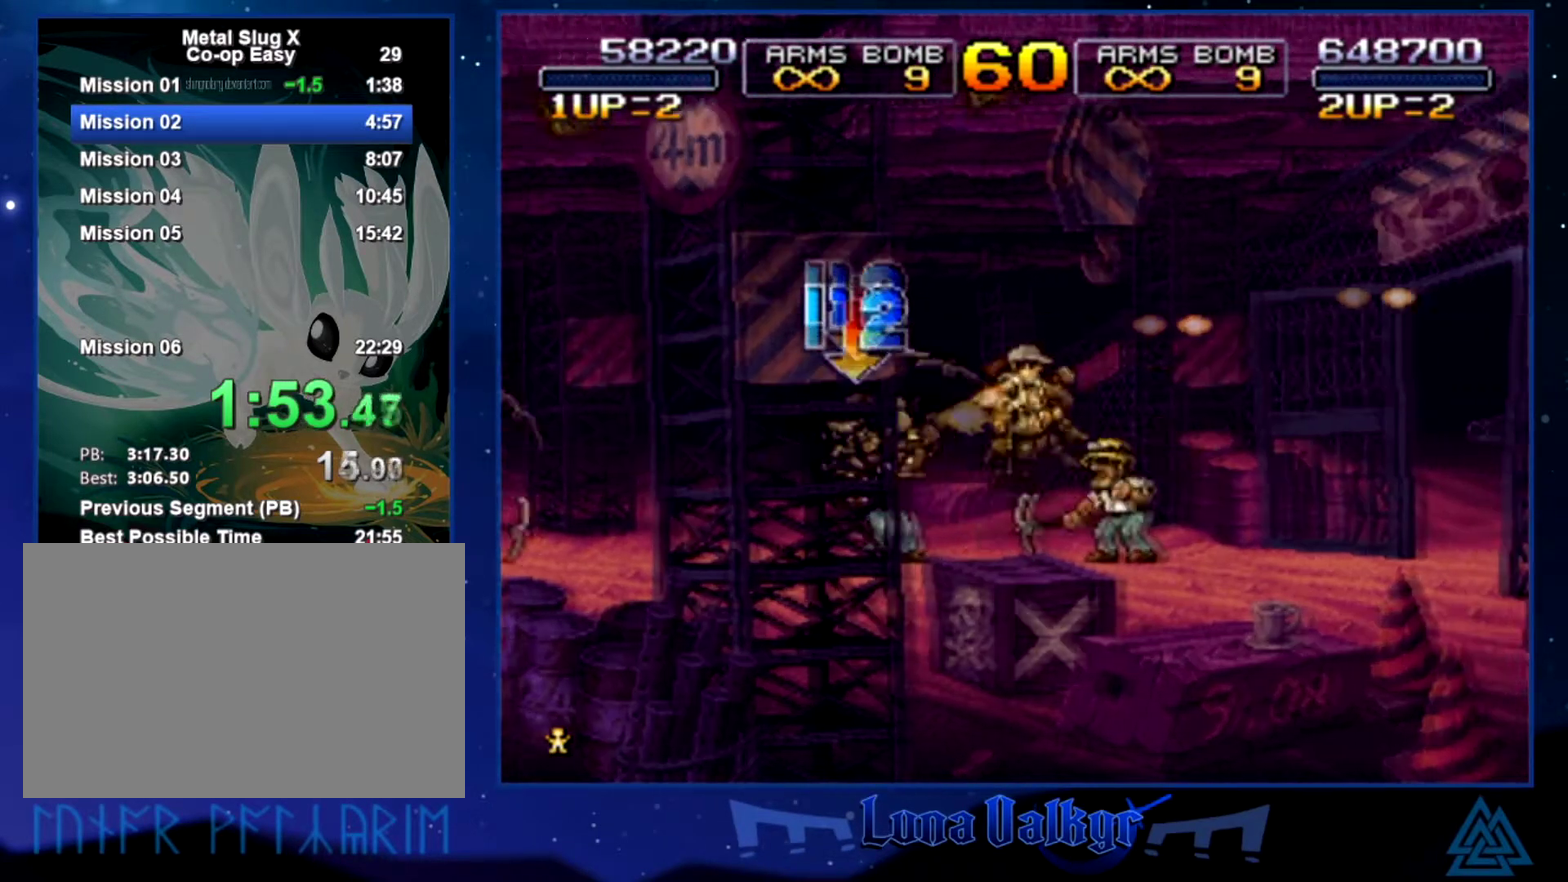
{"buttons": ["CROSS"], "left_stick": "right", "events": [[100, "SQUARE", "up"], [133, "CROSS", "down"], [233, "CROSS", "up"], [300, "CROSS", "down"]]}
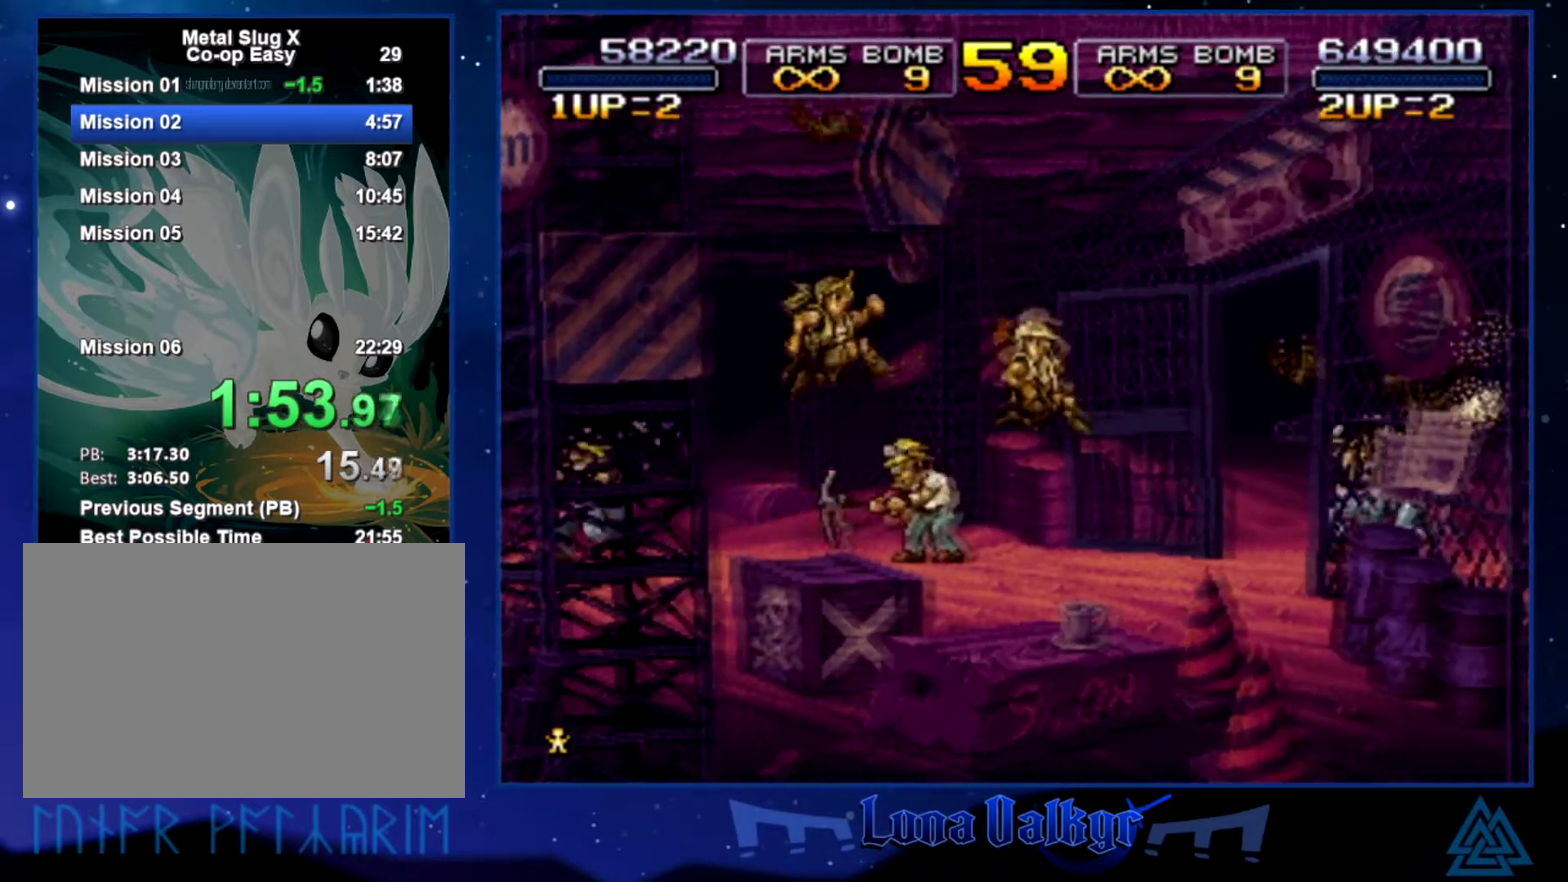
{"buttons": [], "left_stick": "right", "events": [[34, "CROSS", "up"], [100, "CROSS", "down"], [501, "CROSS", "up"]]}
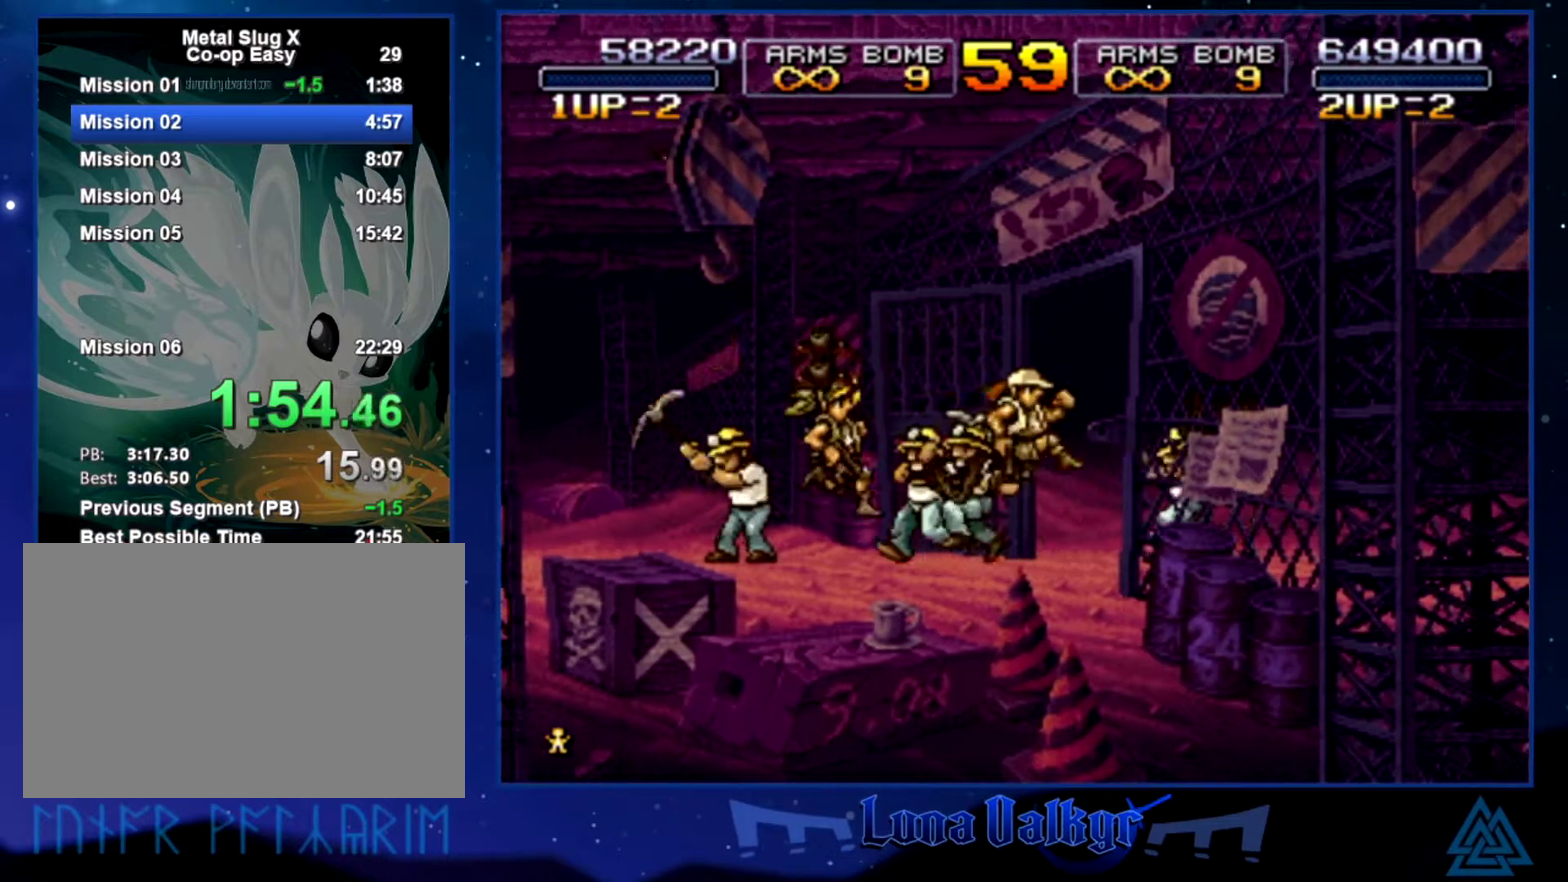
{"buttons": [], "left_stick": "right", "events": [[67, "CROSS", "down"], [167, "CROSS", "up"], [233, "CROSS", "down"], [334, "CROSS", "up"], [400, "CROSS", "down"], [500, "CROSS", "up"]]}
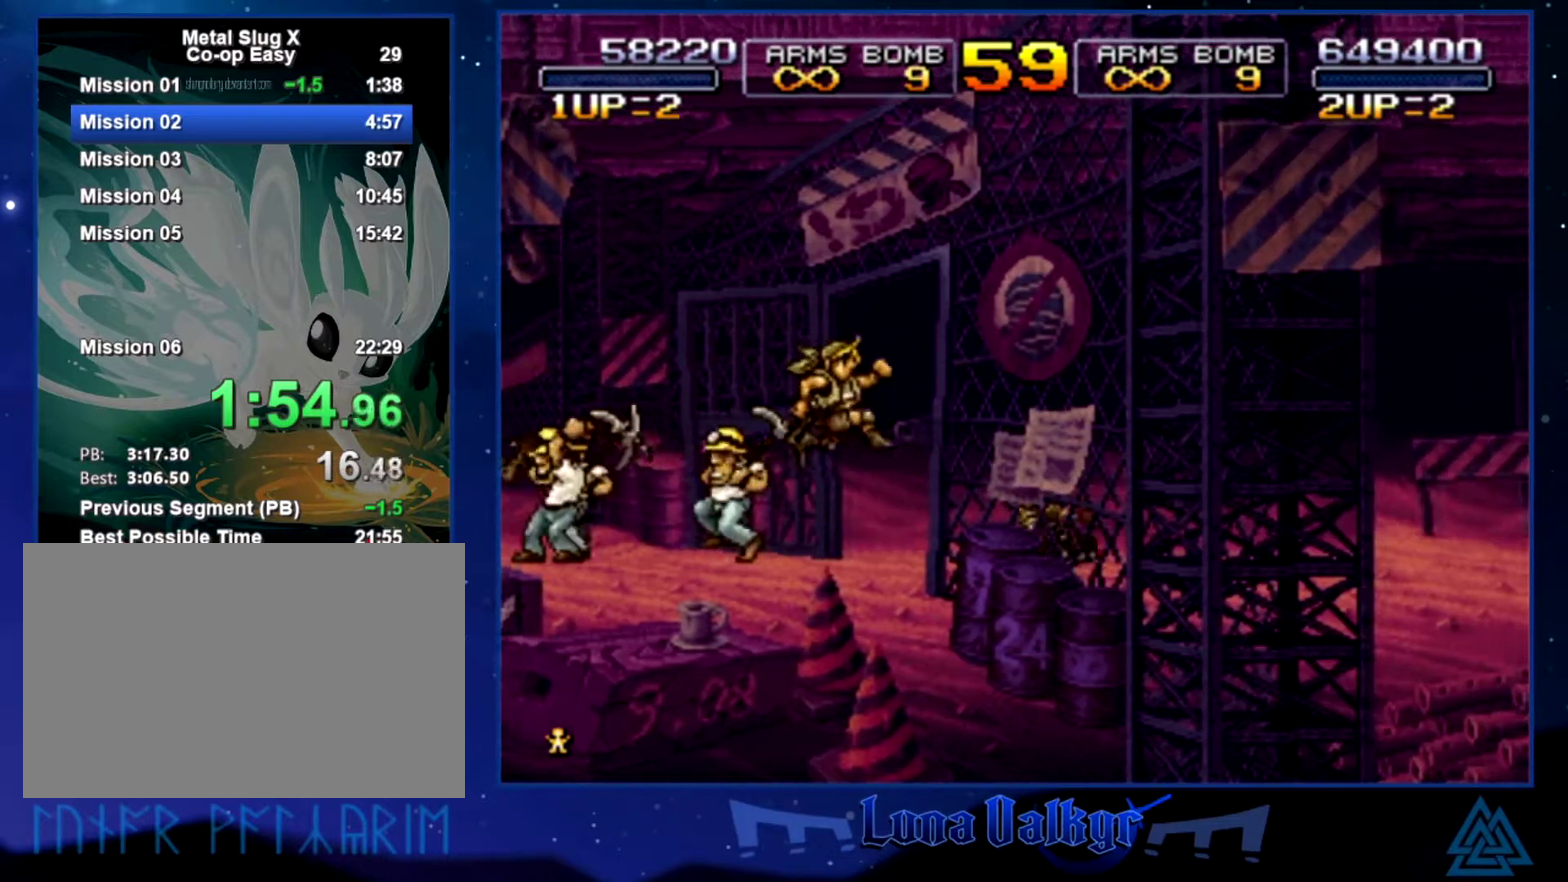
{"buttons": [], "left_stick": "right", "events": [[34, "CROSS", "down"], [167, "CROSS", "up"], [234, "CROSS", "down"], [334, "CROSS", "up"], [367, "CROSS", "down"], [468, "CROSS", "up"]]}
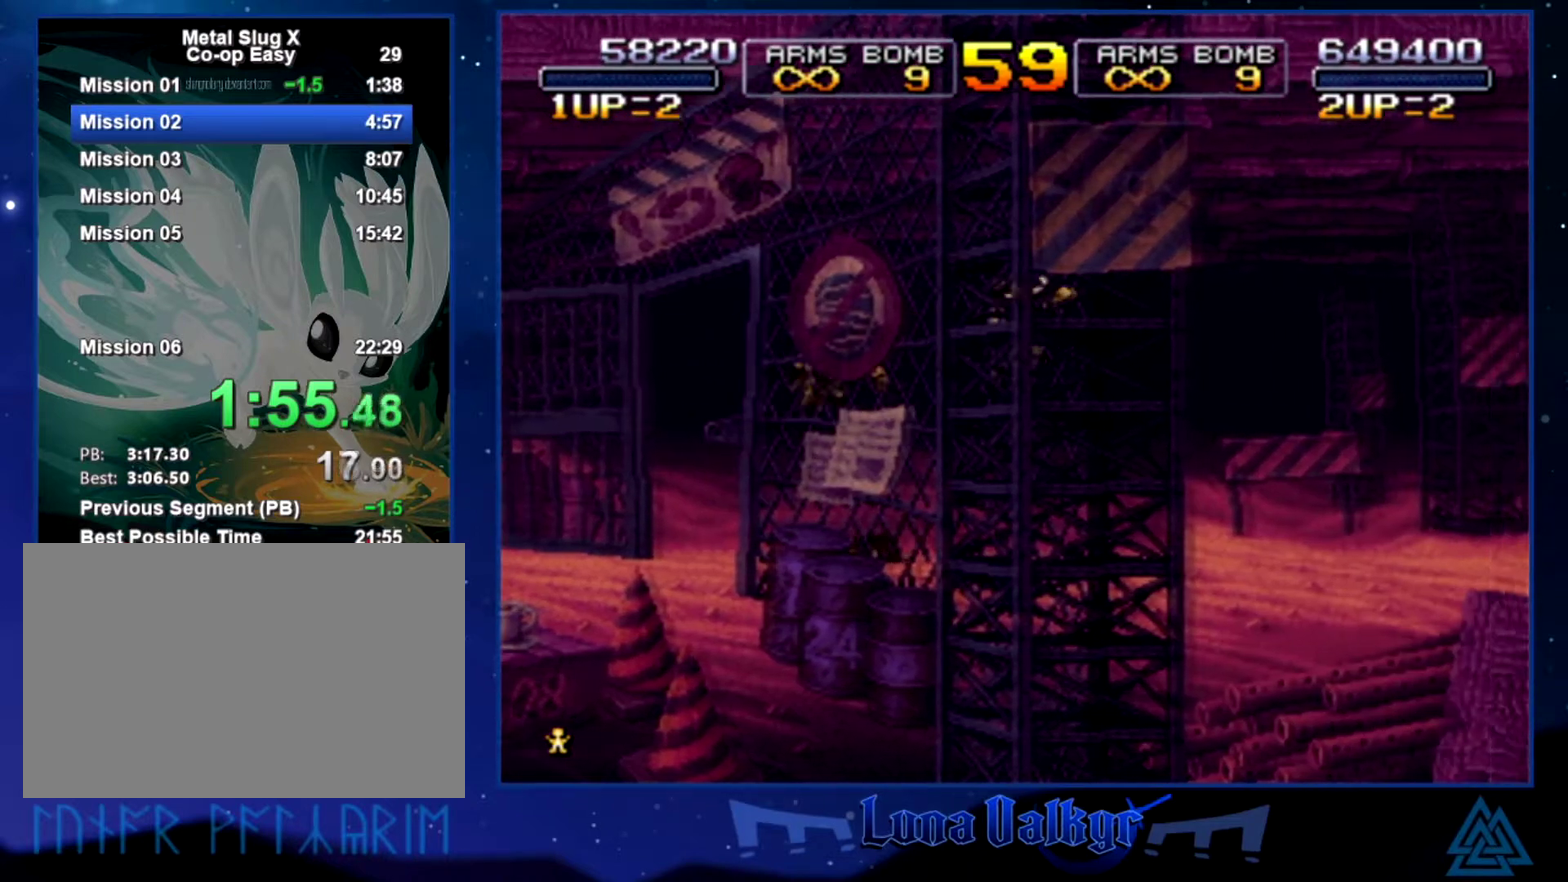
{"buttons": ["CROSS"], "left_stick": "right", "events": [[67, "CROSS", "down"], [133, "CROSS", "up"], [200, "CROSS", "down"], [300, "CROSS", "up"], [367, "CROSS", "down"]]}
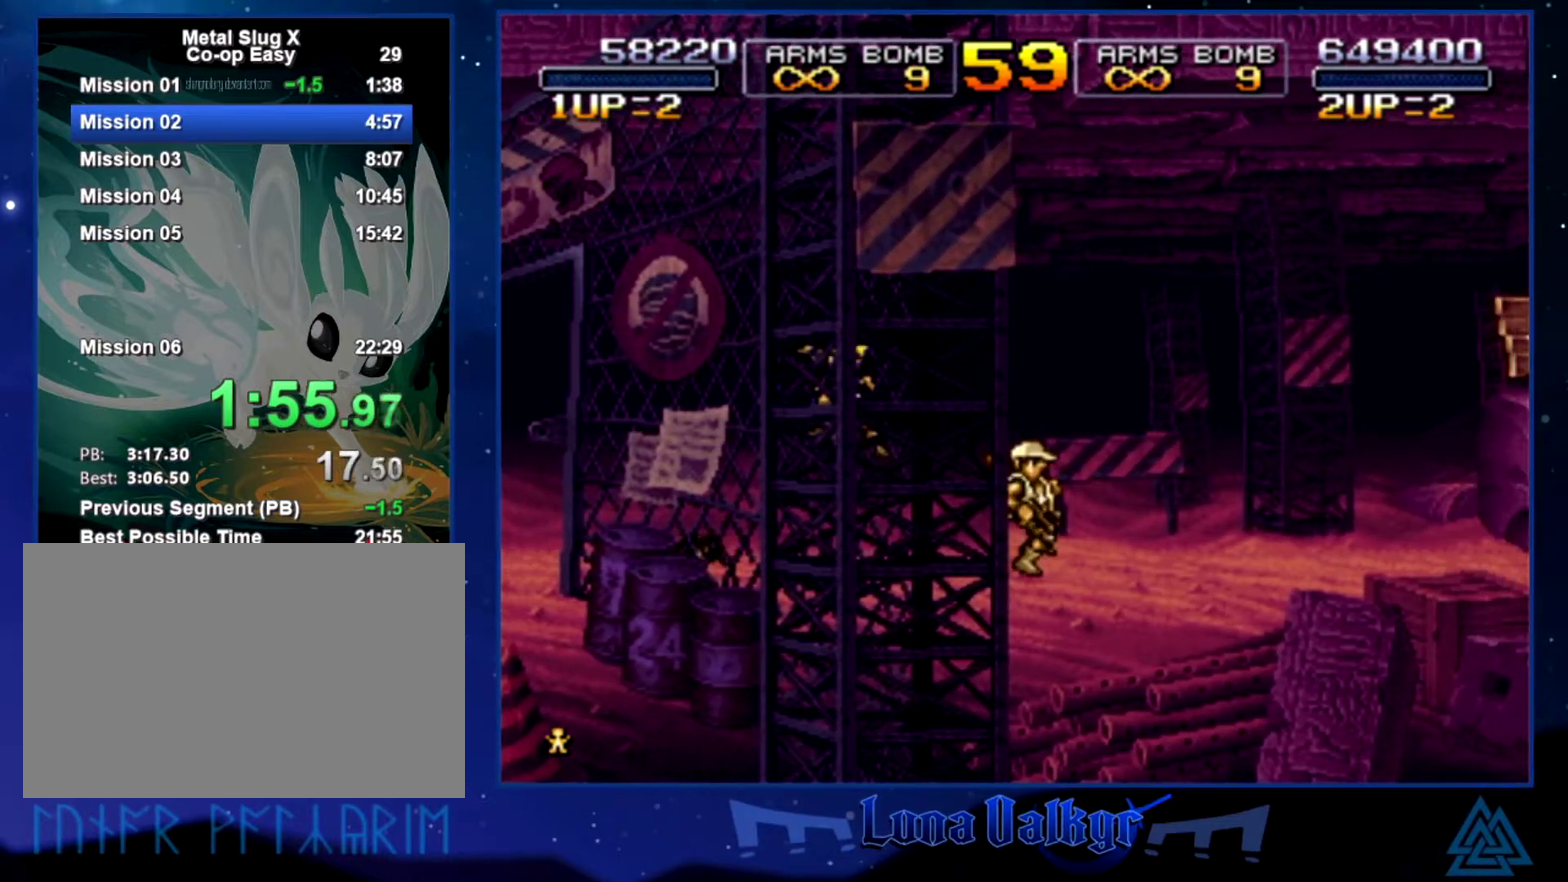
{"buttons": [], "left_stick": "right", "events": [[134, "CROSS", "up"], [201, "CROSS", "down"], [267, "CROSS", "up"], [367, "CROSS", "down"], [468, "CROSS", "up"]]}
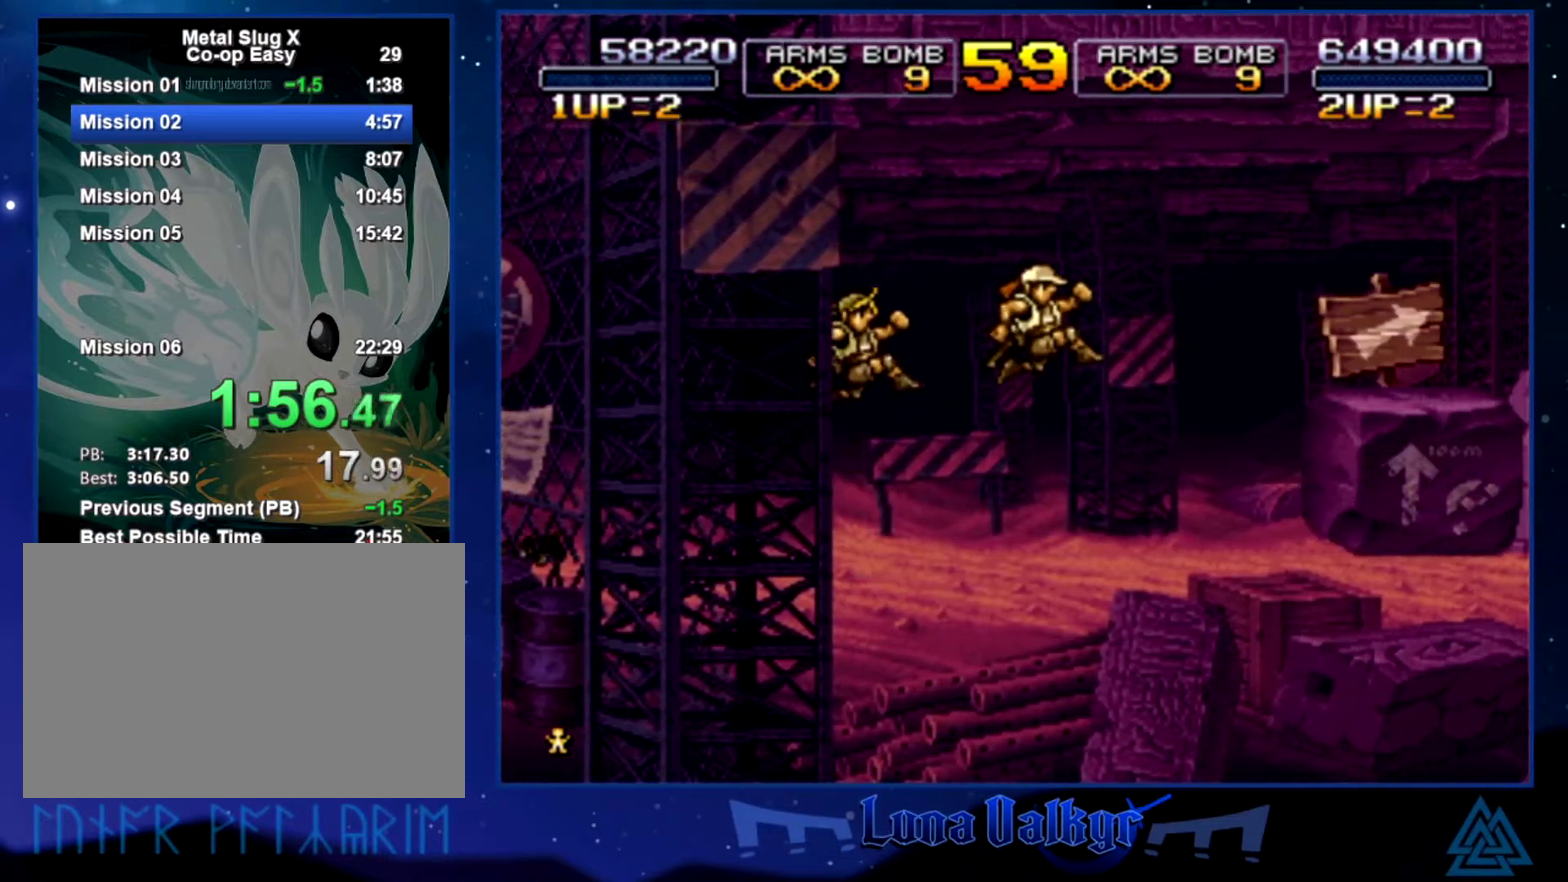
{"buttons": ["SQUARE"], "left_stick": "right", "events": [[133, "SQUARE", "down"], [267, "SQUARE", "up"], [334, "SQUARE", "down"], [400, "SQUARE", "up"], [467, "SQUARE", "down"]]}
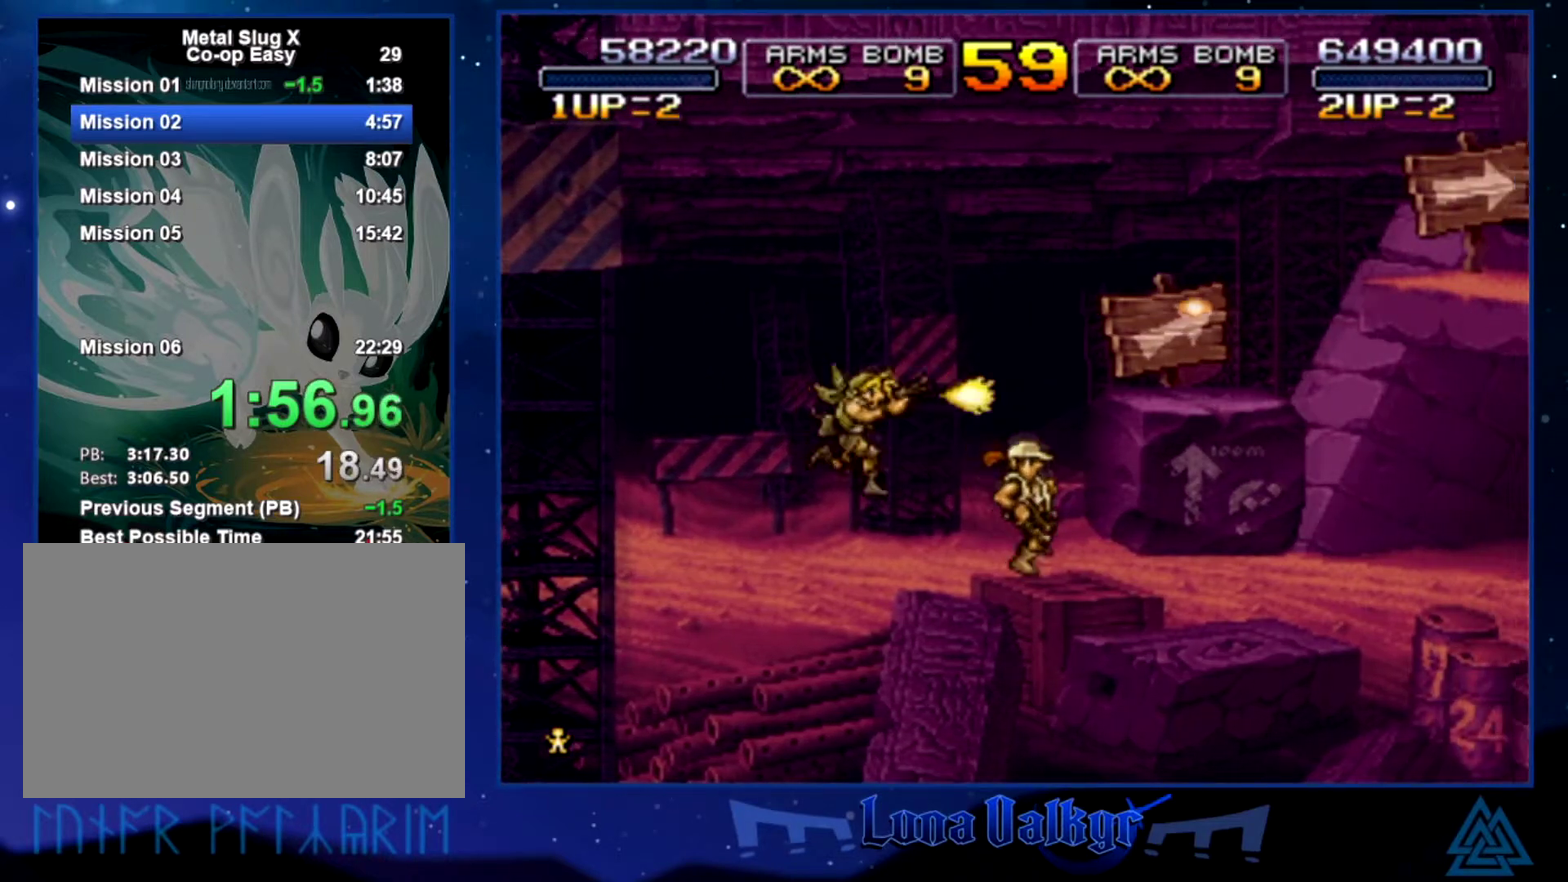
{"buttons": [], "left_stick": "right", "events": [[34, "SQUARE", "up"], [101, "SQUARE", "down"], [167, "SQUARE", "up"], [267, "SQUARE", "down"], [334, "SQUARE", "up"], [401, "SQUARE", "down"], [468, "SQUARE", "up"]]}
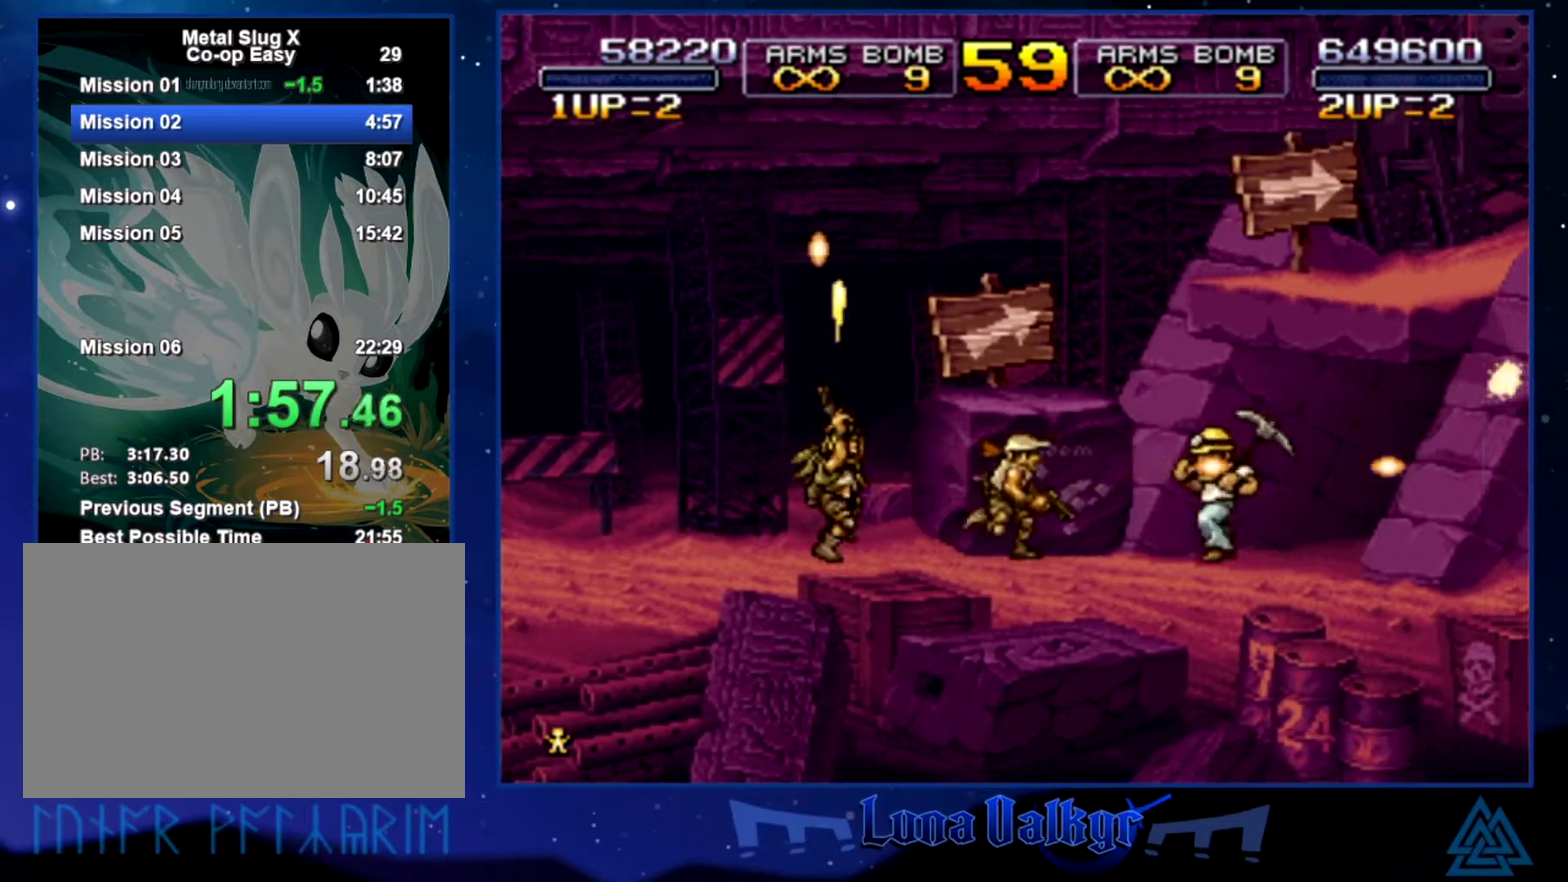
{"buttons": ["SQUARE"], "left_stick": "down-right", "events": [[33, "SQUARE", "down"], [133, "SQUARE", "up"], [167, "SQUARE", "down"], [267, "SQUARE", "up"], [334, "SQUARE", "down"], [400, "SQUARE", "up"], [467, "left_stick", "down-right"], [500, "SQUARE", "down"]]}